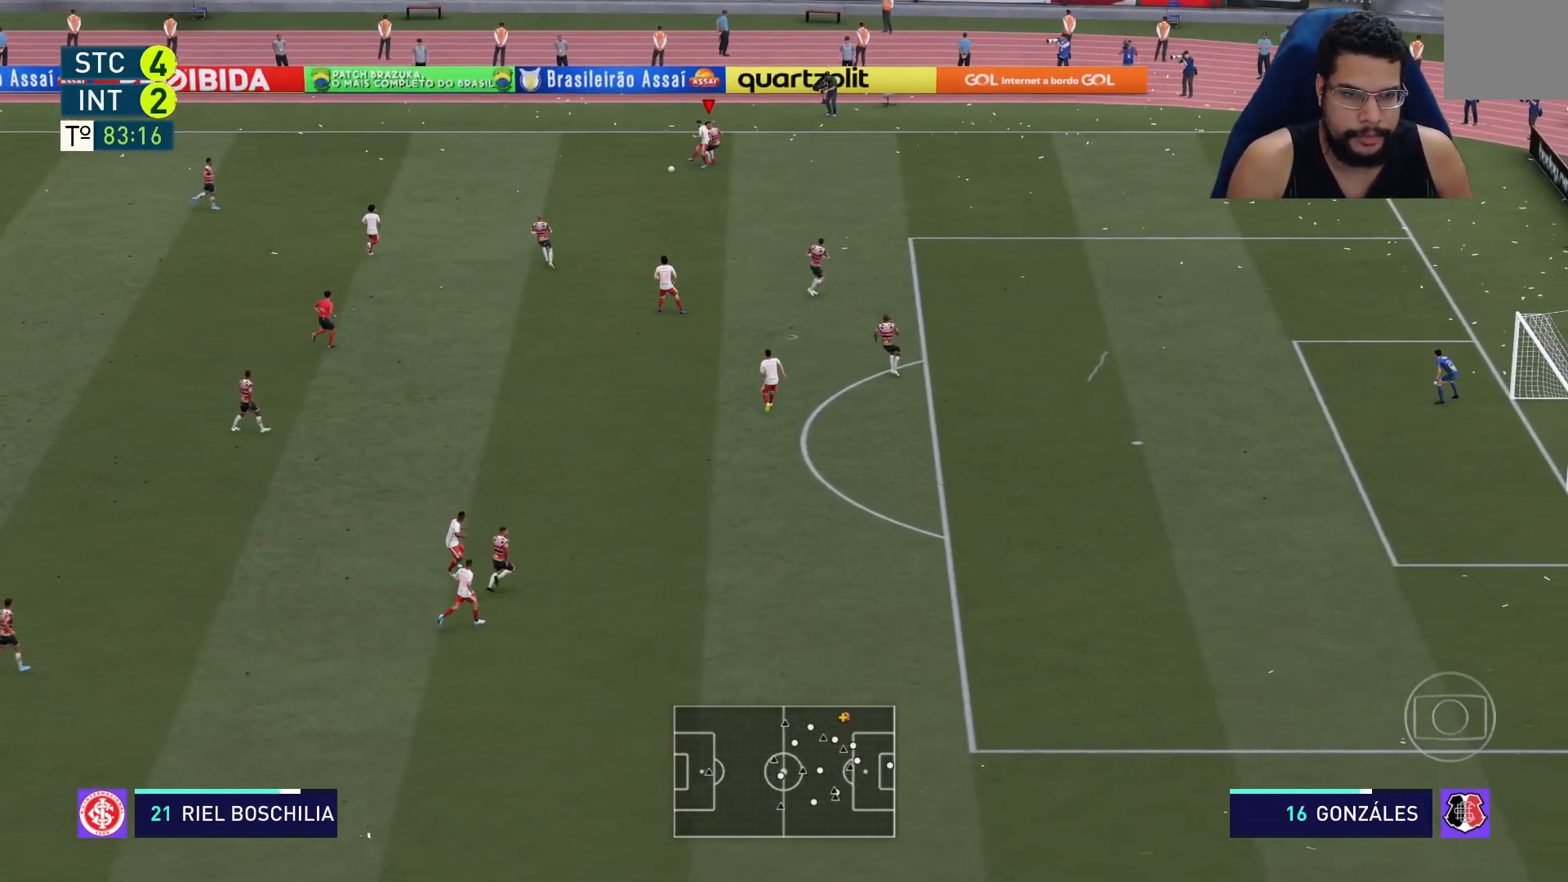
Gameplay with a controller (Xbox layout); each line is a JSON object with the inputs held at the frame after it. "events" lists button and stick changes between this image and that frame as [ms after this image, input, new state], when the widget could be followed in between.
{"buttons": ["R2"], "left_stick": "up", "right_stick": "center", "events": [[350, "L2", "up"], [417, "L1", "down"], [467, "L1", "up"], [500, "left_stick", "up"]]}
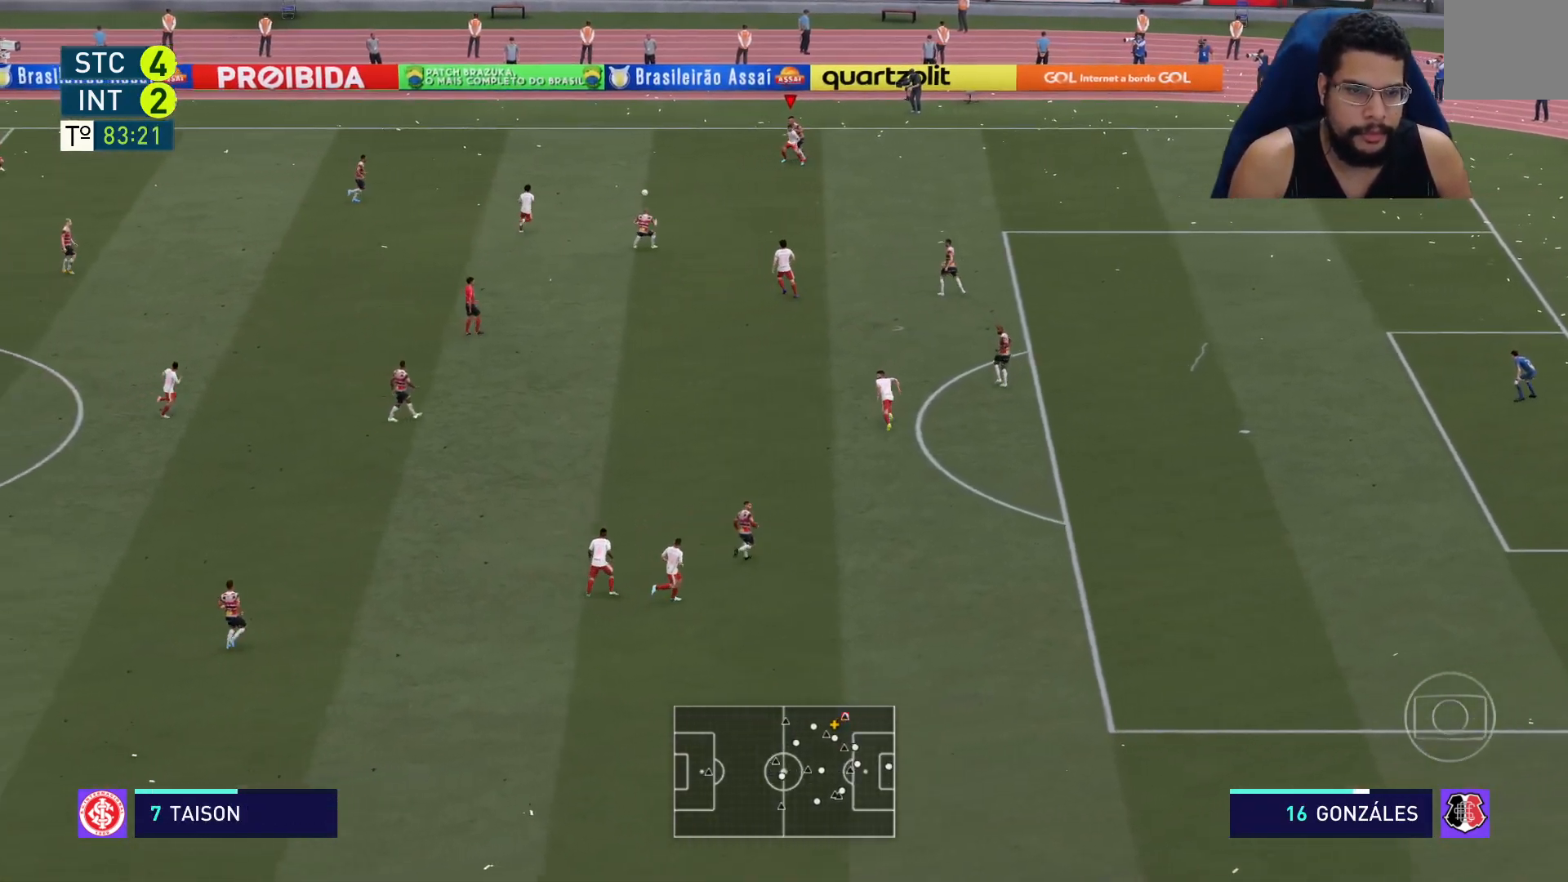
{"buttons": ["L2", "R2"], "left_stick": "up", "right_stick": "center", "events": [[33, "L2", "down"]]}
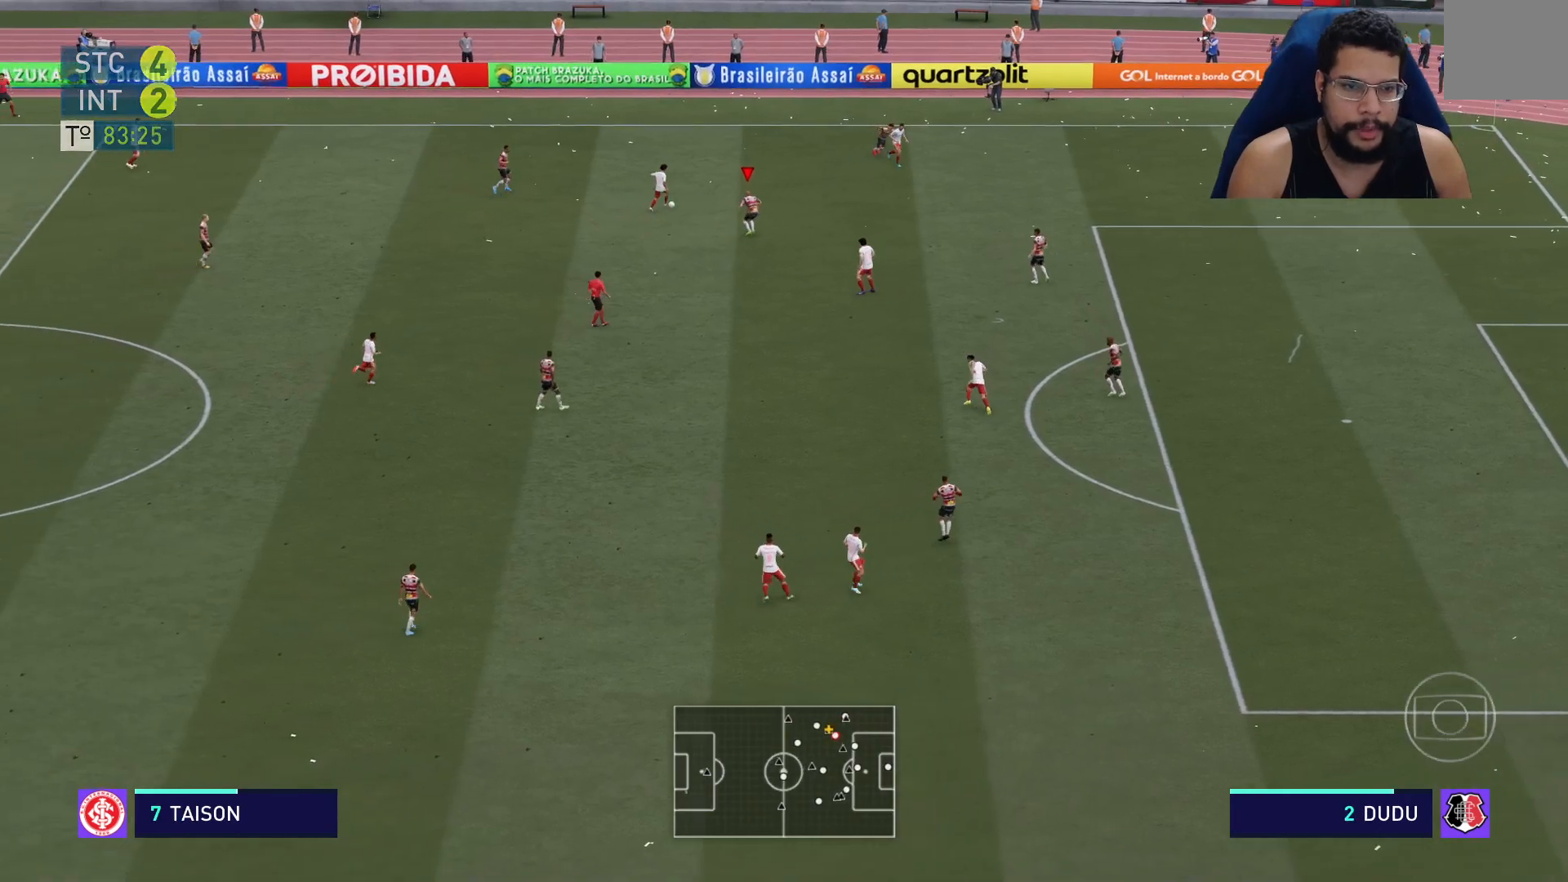
{"buttons": ["R2"], "left_stick": "right", "right_stick": "center", "events": [[67, "L2", "up"], [283, "left_stick", "up-right"], [450, "left_stick", "right"]]}
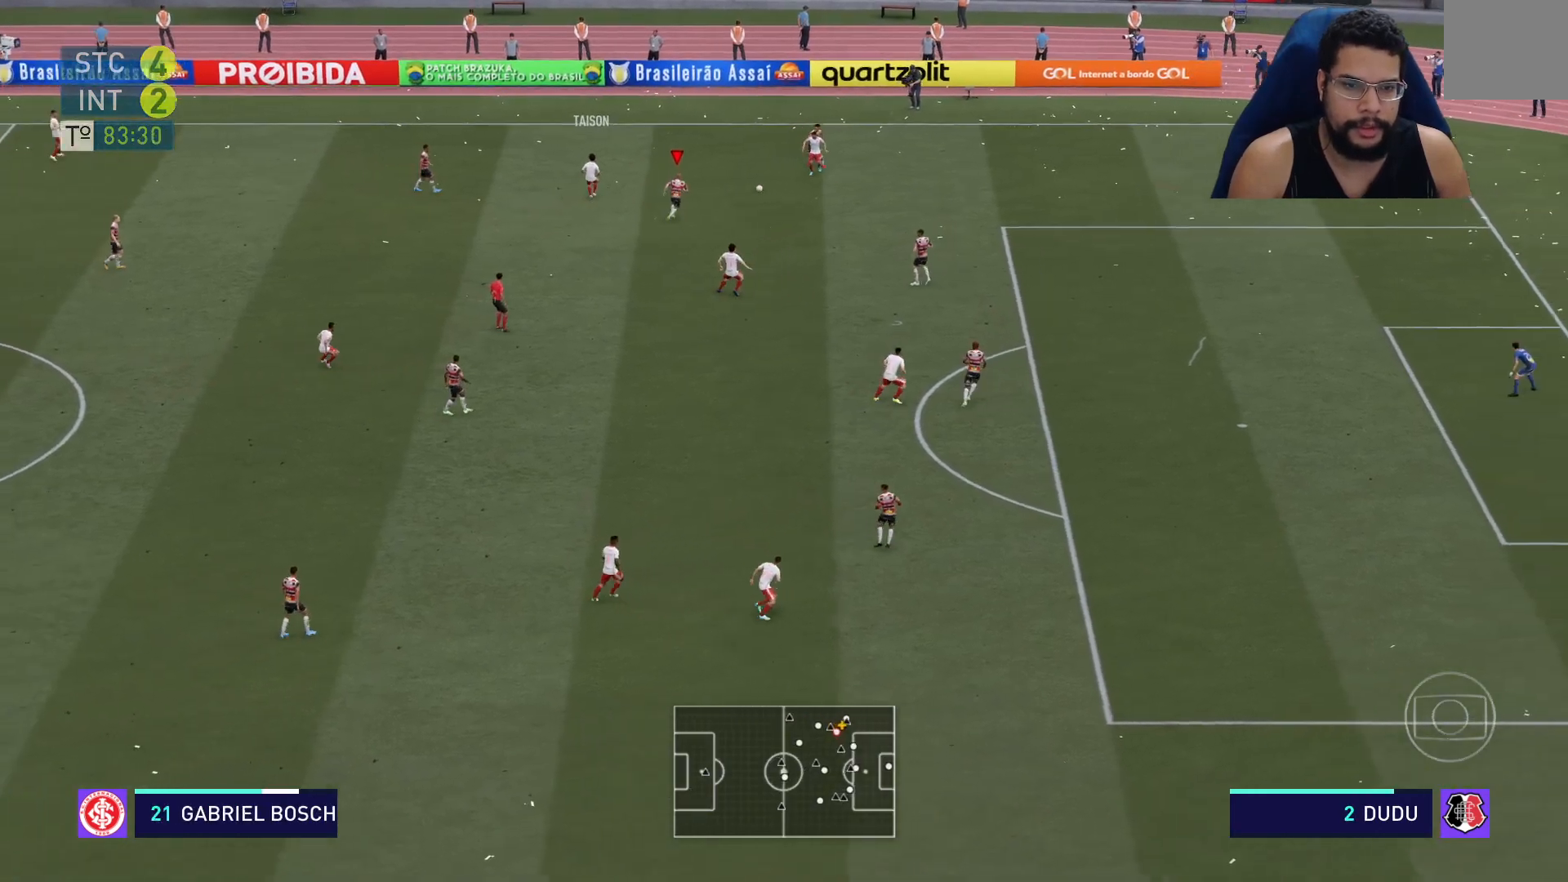
{"buttons": ["R2"], "left_stick": "right", "right_stick": "center", "events": []}
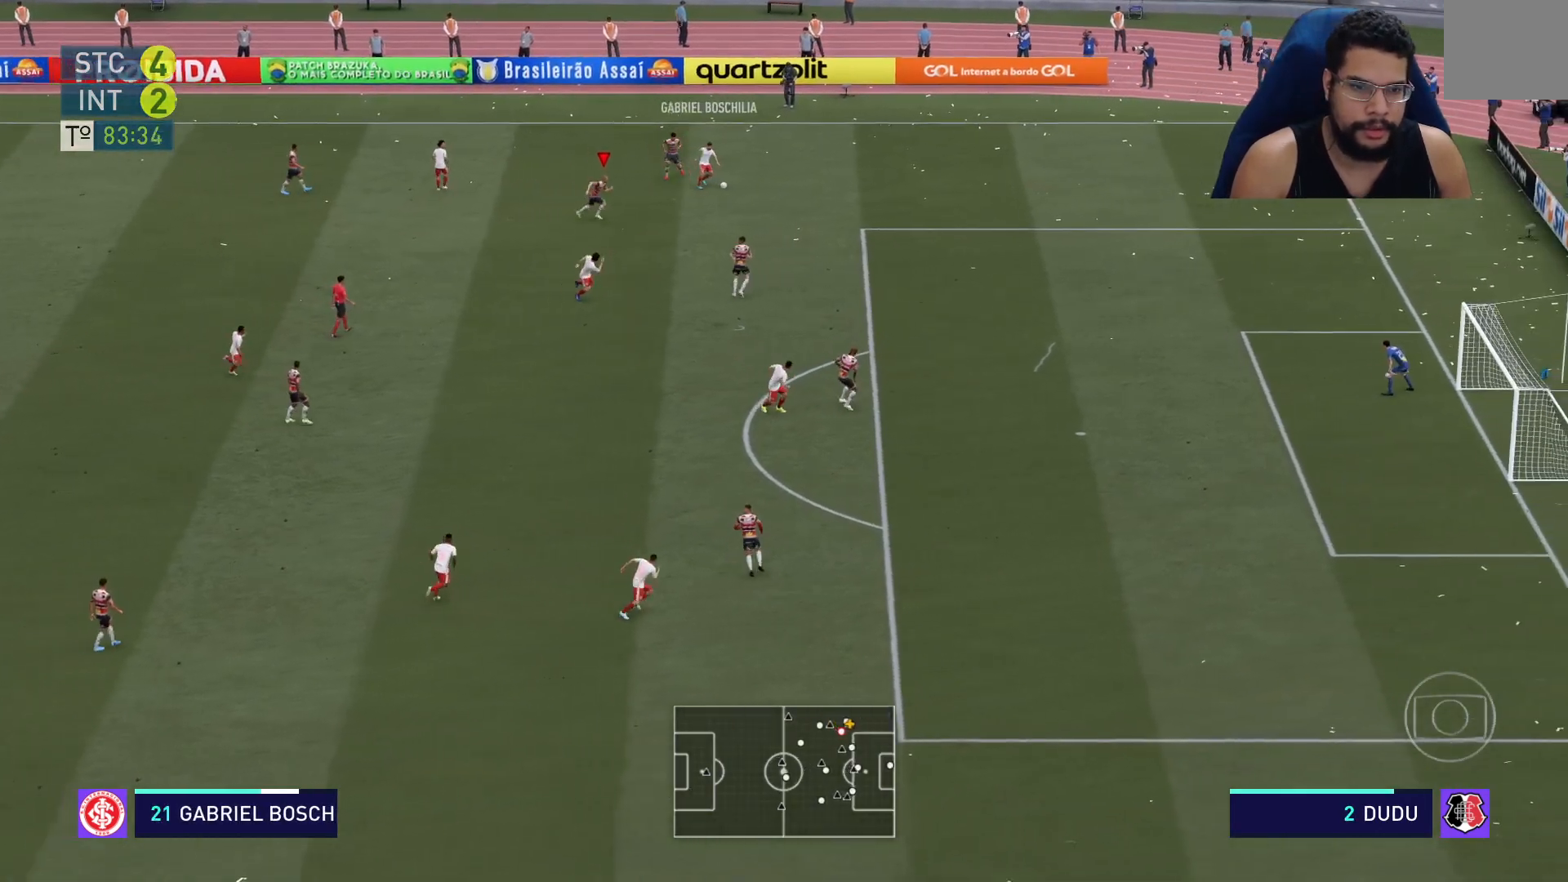
{"buttons": ["R2"], "left_stick": "right", "right_stick": "center", "events": []}
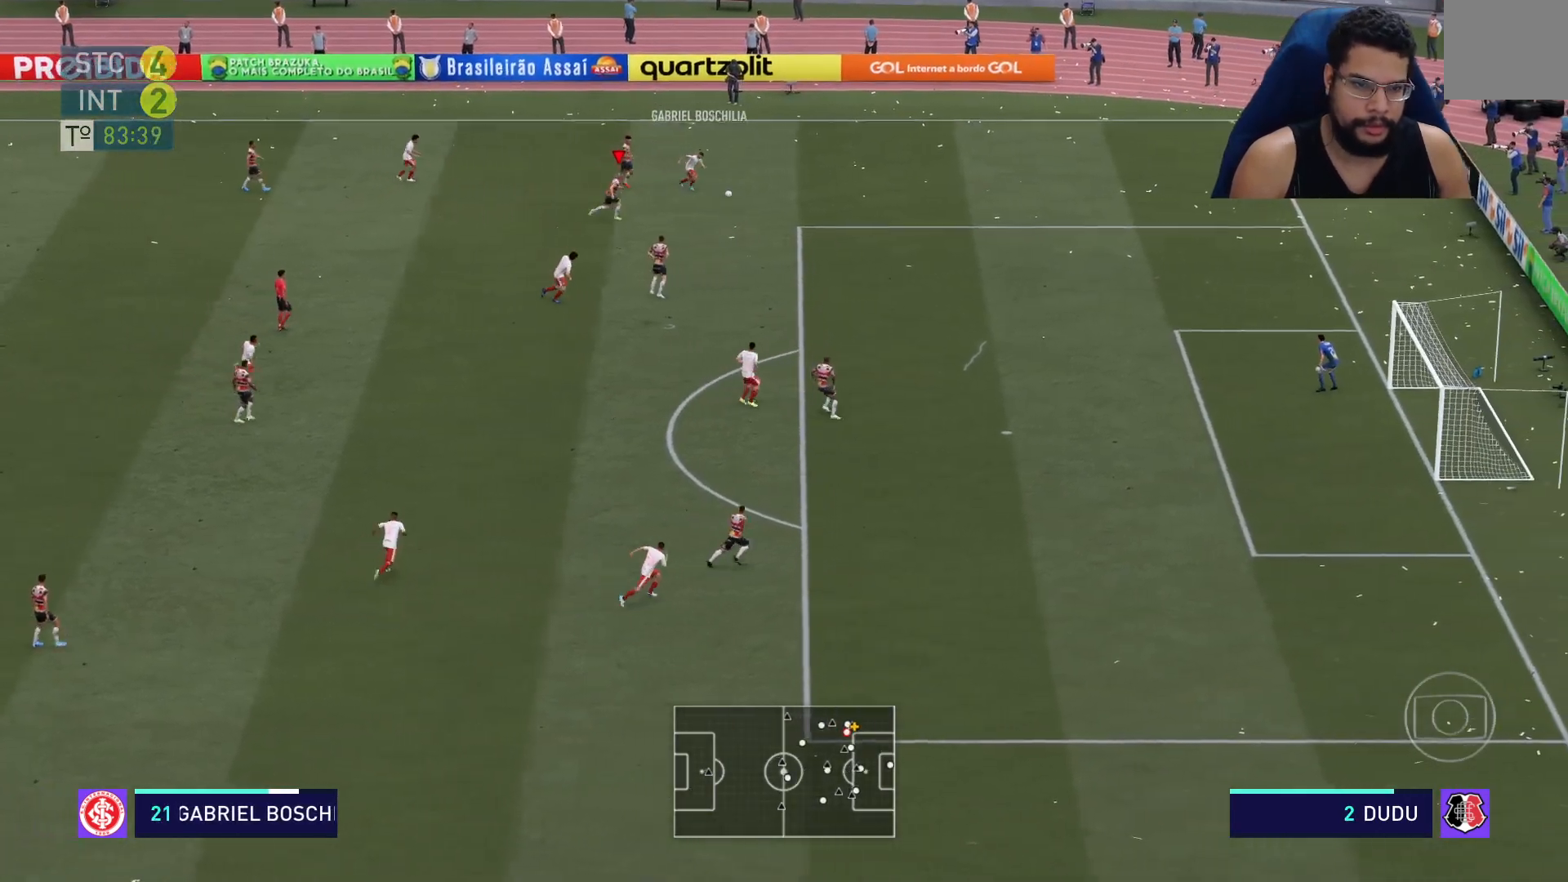
{"buttons": ["R2"], "left_stick": "right", "right_stick": "center", "events": []}
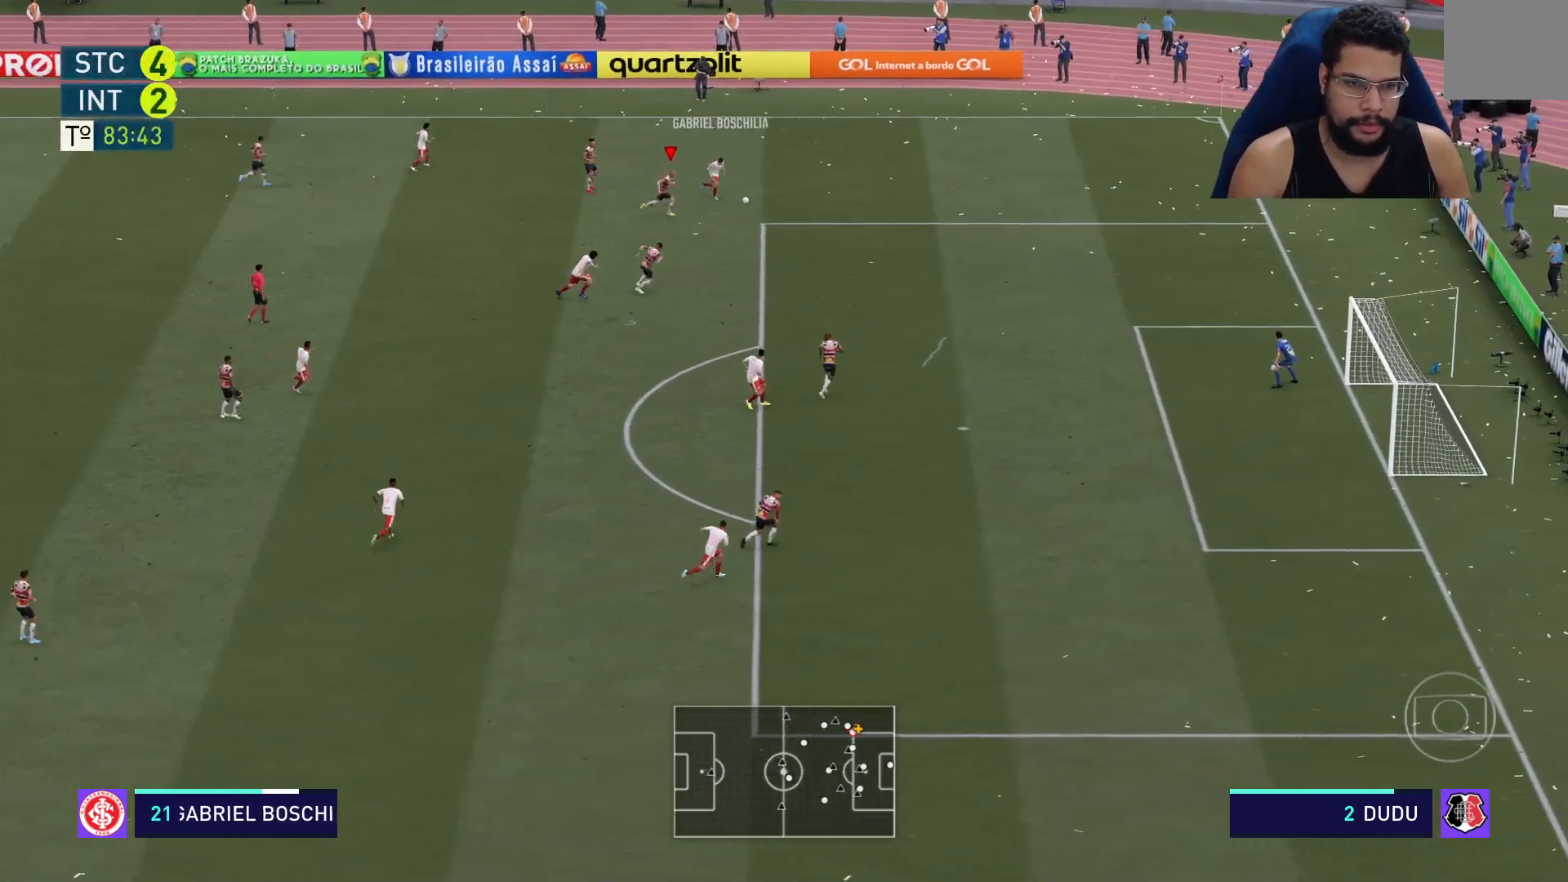
{"buttons": ["R2"], "left_stick": "right", "right_stick": "center", "events": [[300, "B", "down"], [350, "B", "up"]]}
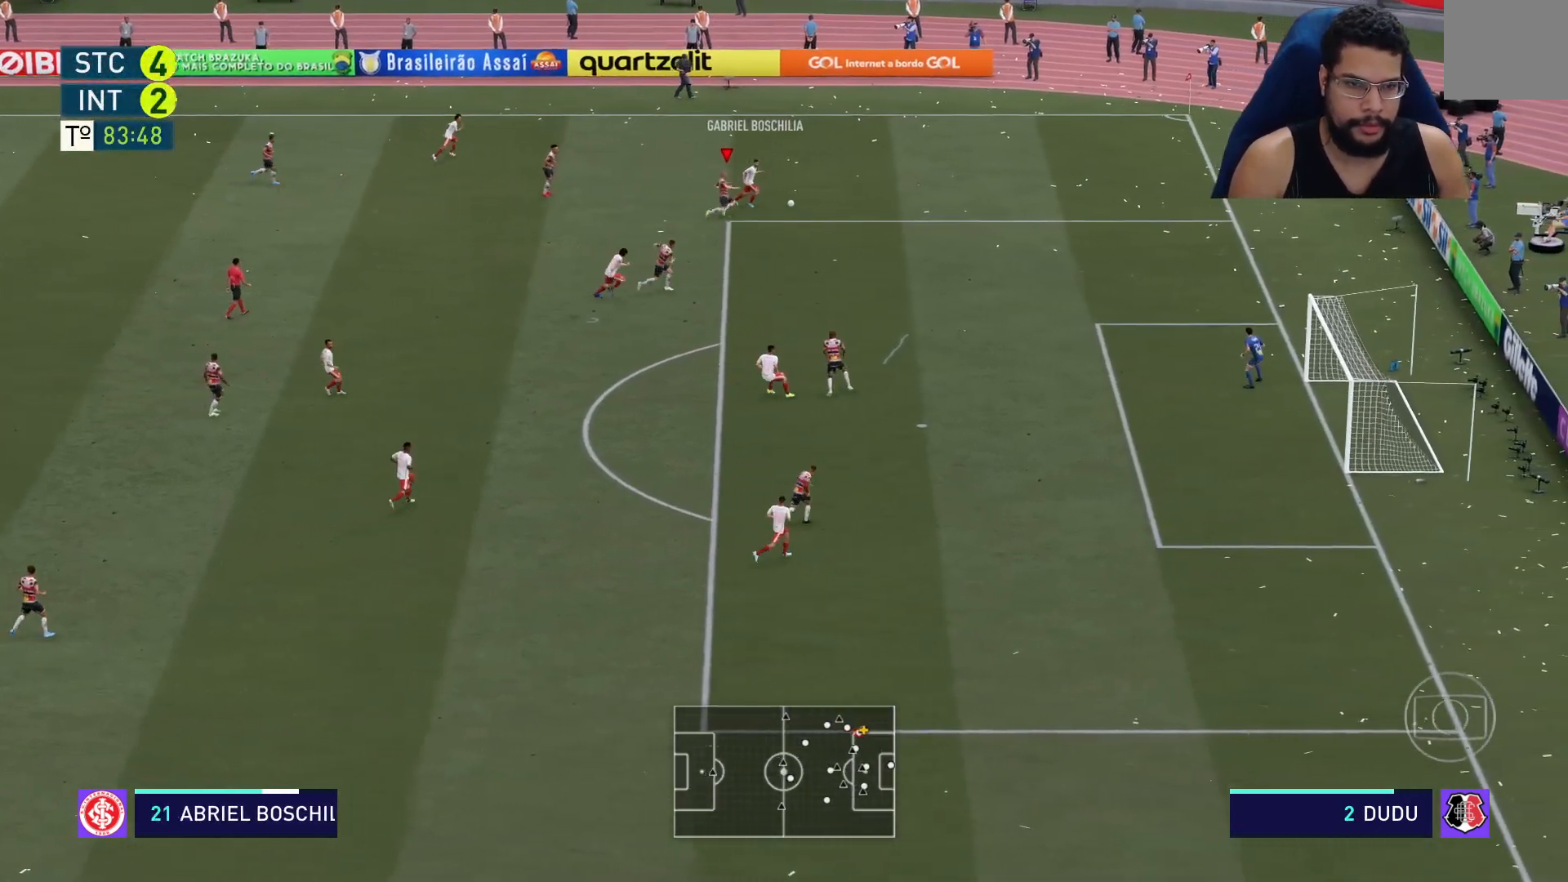
{"buttons": ["R2"], "left_stick": "right", "right_stick": "center", "events": []}
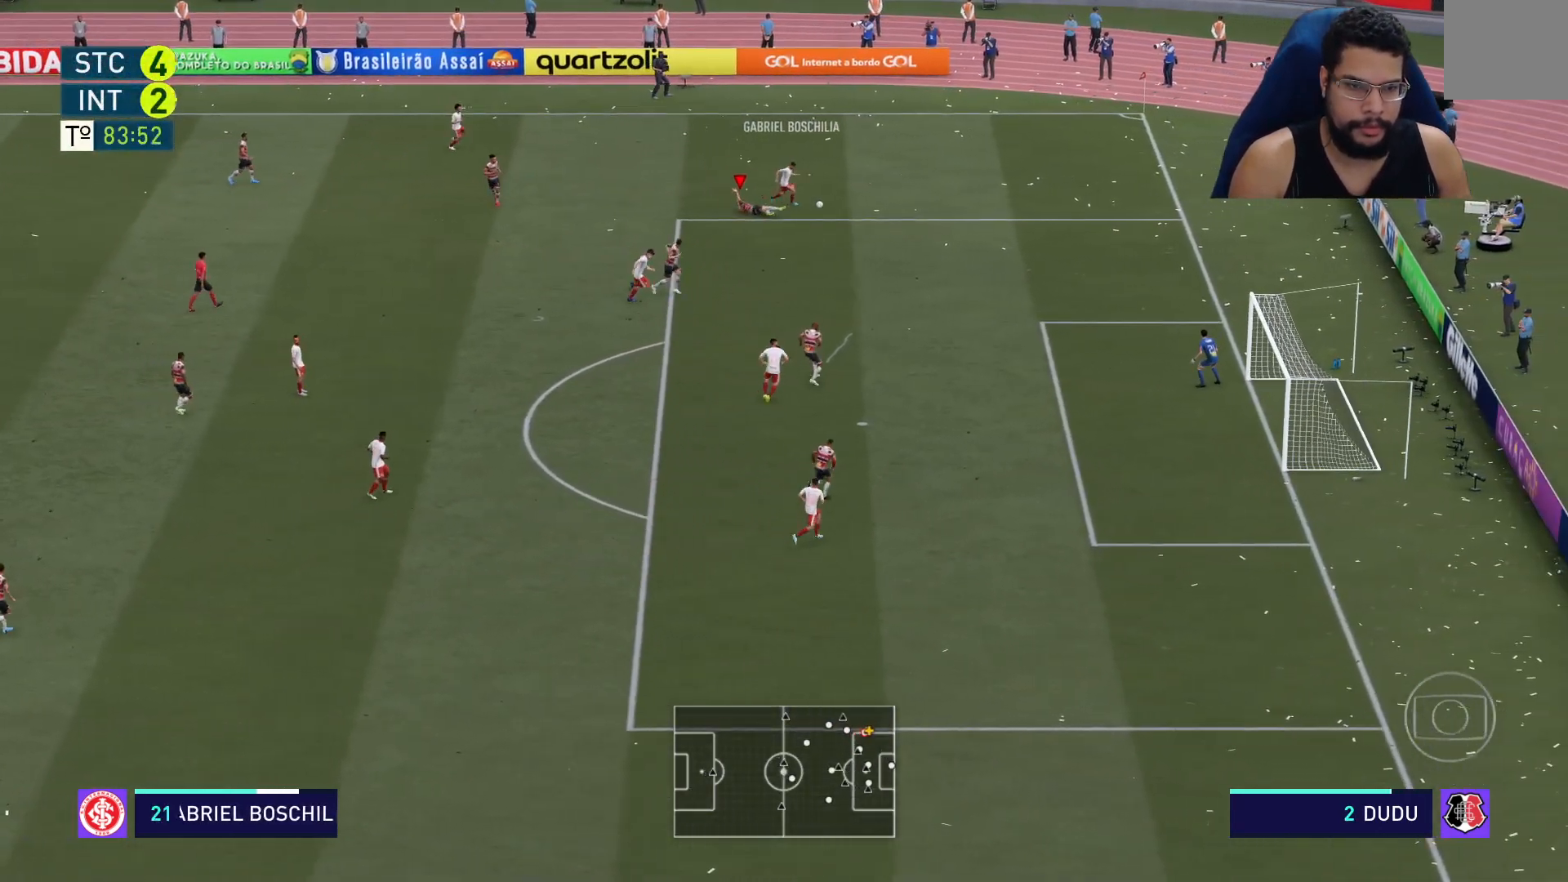
{"buttons": ["R2"], "left_stick": "right", "right_stick": "center", "events": [[233, "left_stick", "down-right"], [250, "L1", "down"], [283, "L1", "up"], [383, "left_stick", "right"]]}
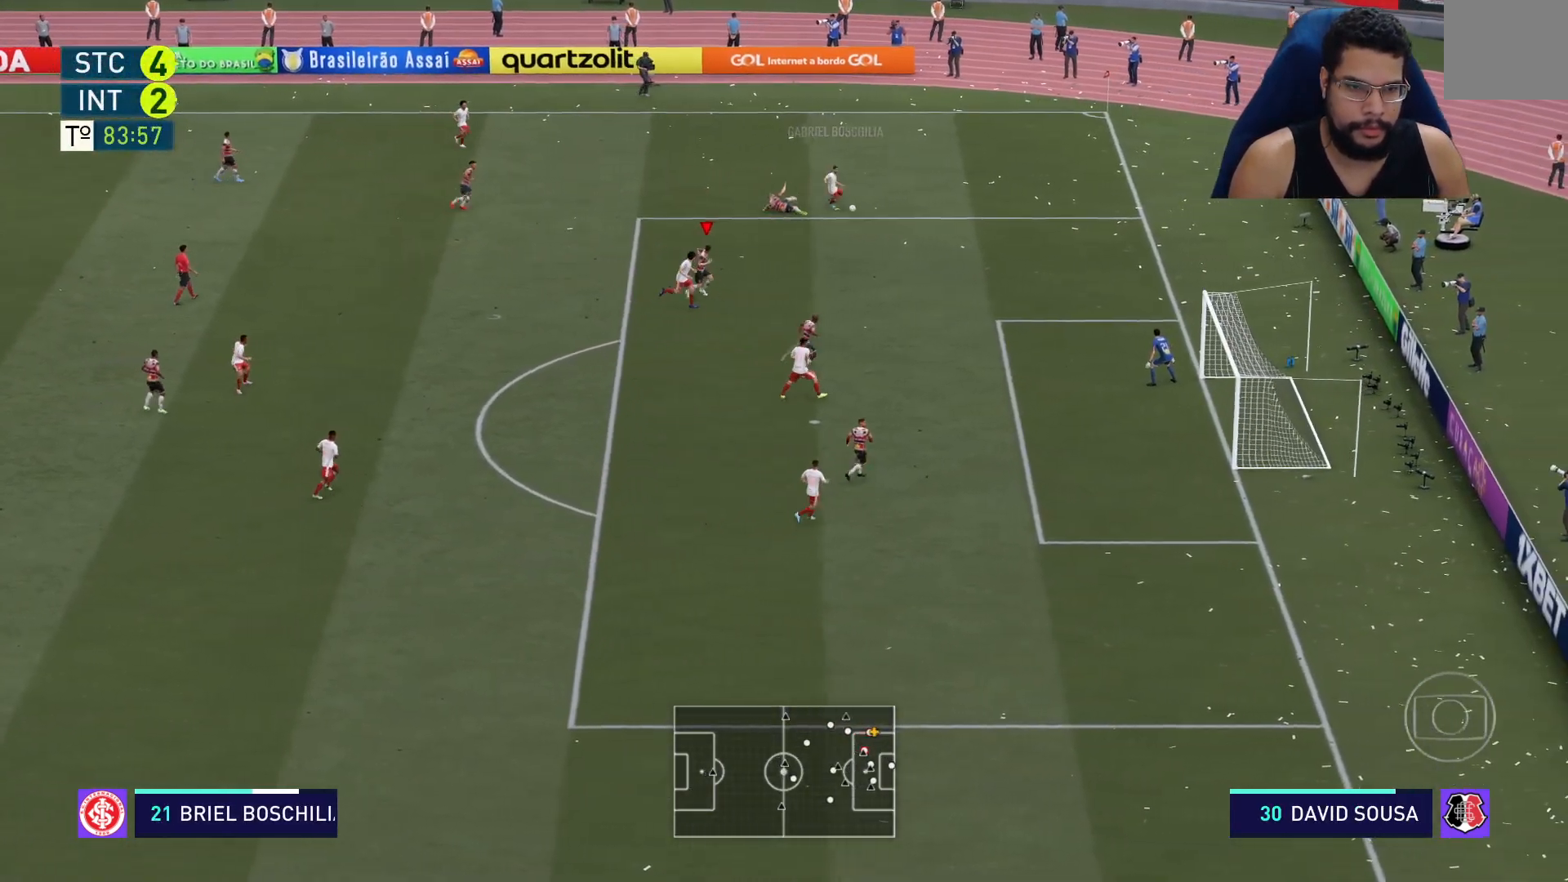
{"buttons": ["R2"], "left_stick": "right", "right_stick": "center", "events": []}
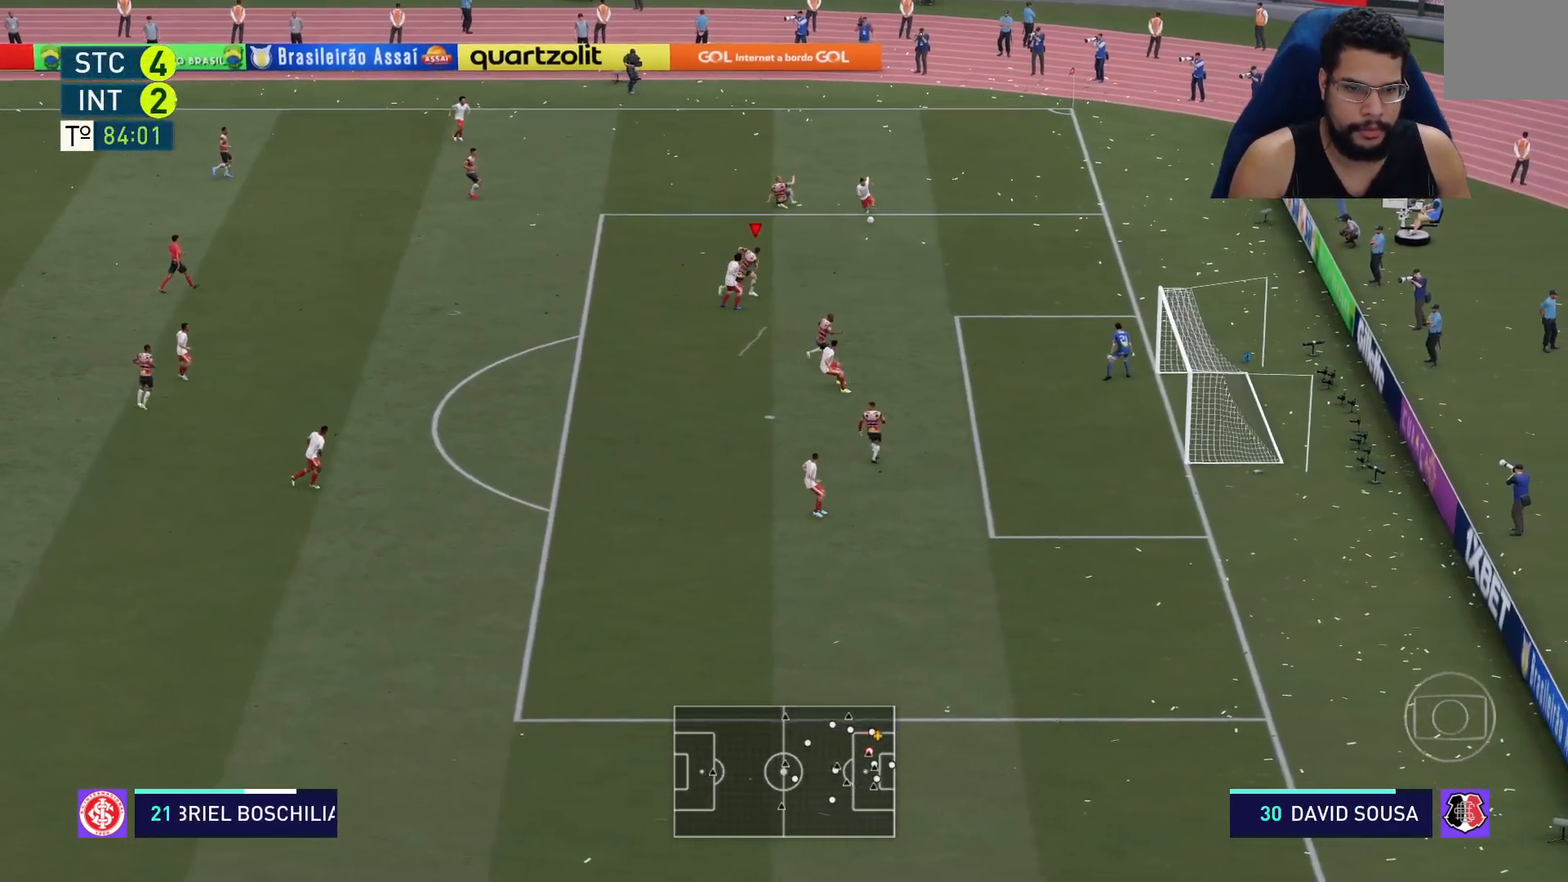
{"buttons": ["L2", "R2"], "left_stick": "right", "right_stick": "center", "events": [[367, "L2", "down"]]}
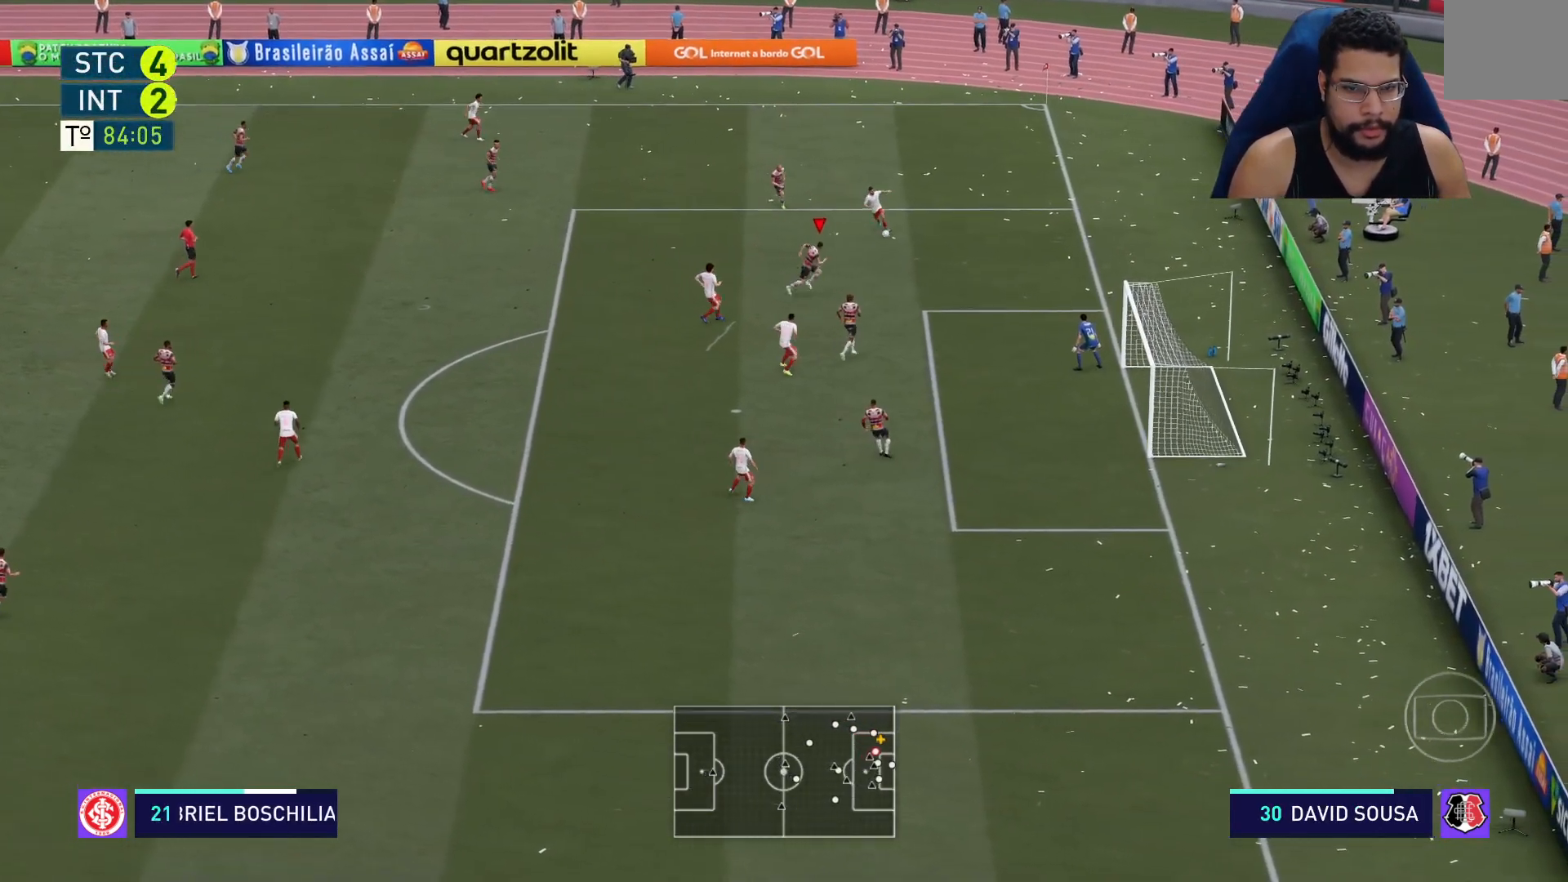
{"buttons": ["L2", "R2"], "left_stick": "up-right", "right_stick": "center", "events": [[133, "left_stick", "up-right"]]}
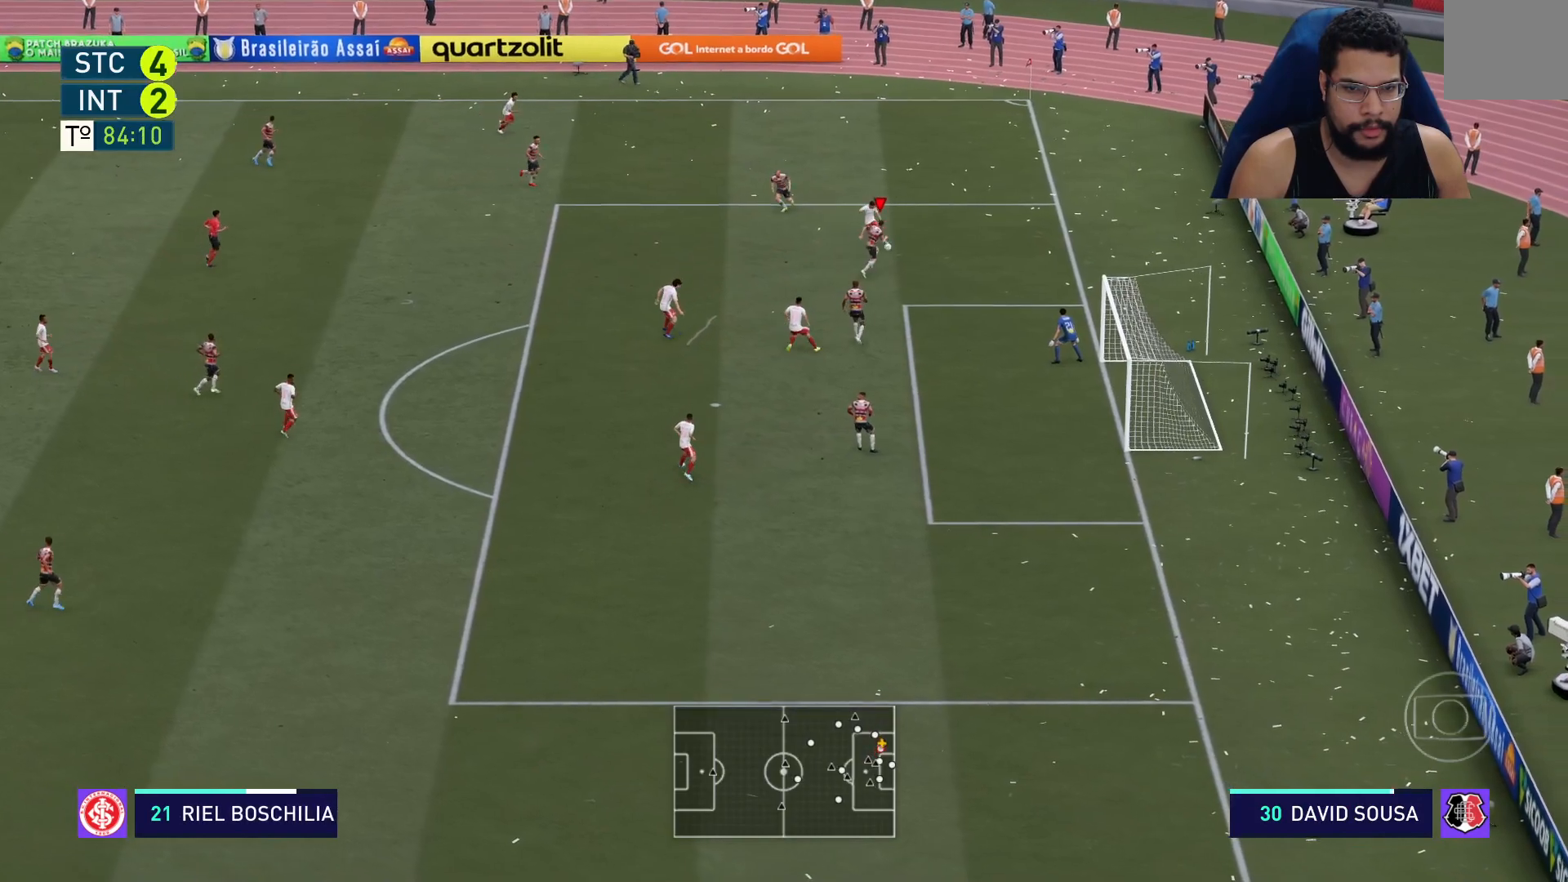
{"buttons": ["L2", "R2"], "left_stick": "down-left", "right_stick": "center", "events": [[17, "left_stick", "up"], [183, "left_stick", "up-left"], [367, "left_stick", "left"], [500, "left_stick", "down-left"]]}
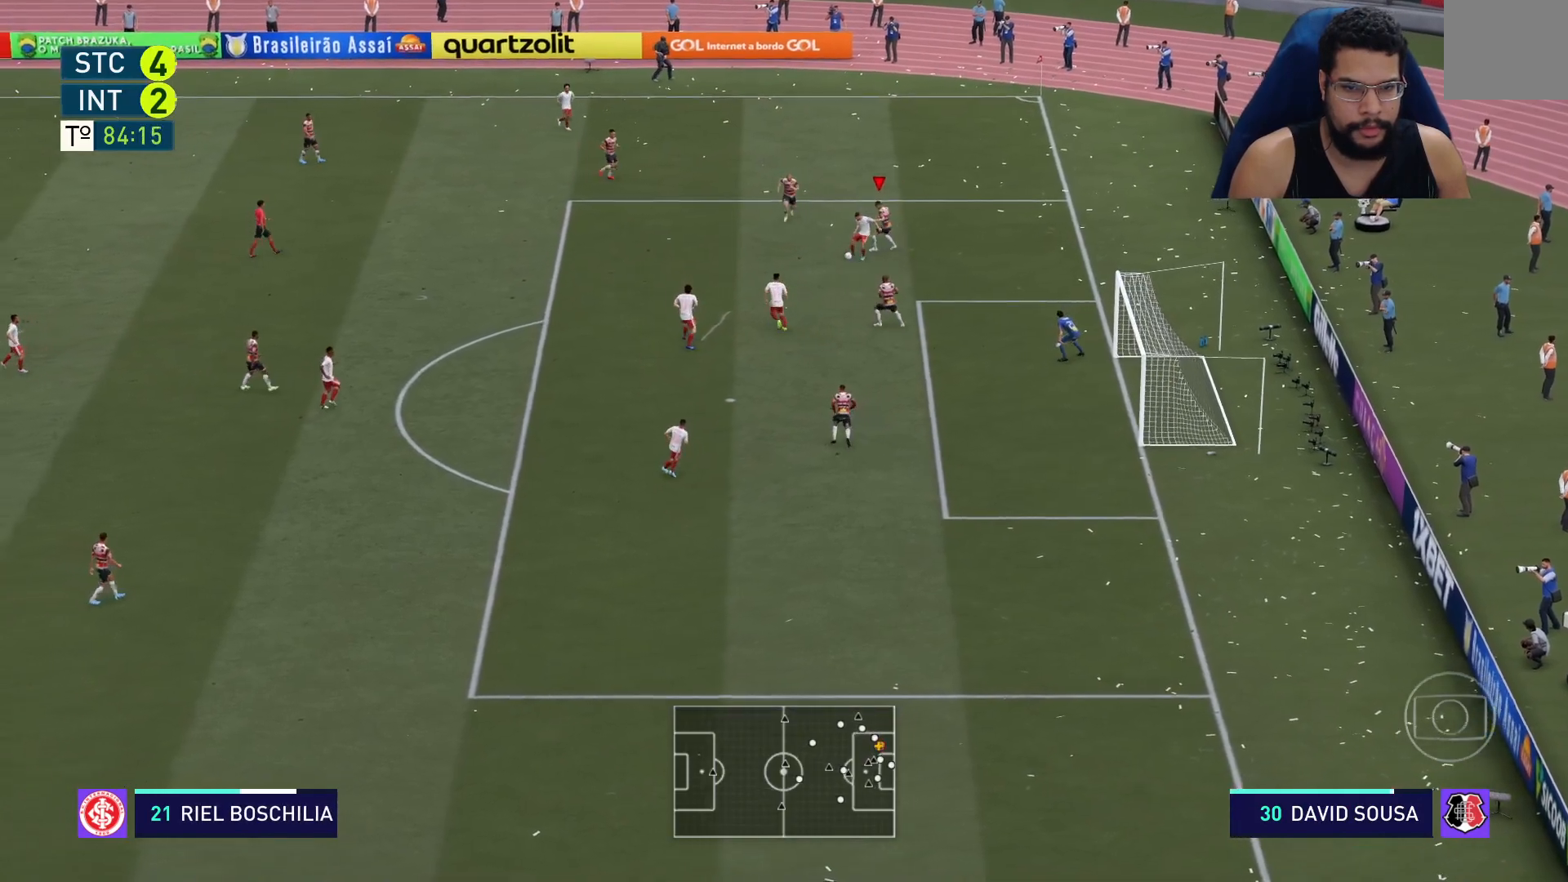
{"buttons": ["L2", "R2"], "left_stick": "up-left", "right_stick": "center", "events": [[150, "L2", "up"], [217, "L1", "down"], [250, "left_stick", "up-left"], [283, "L1", "up"], [350, "L2", "down"]]}
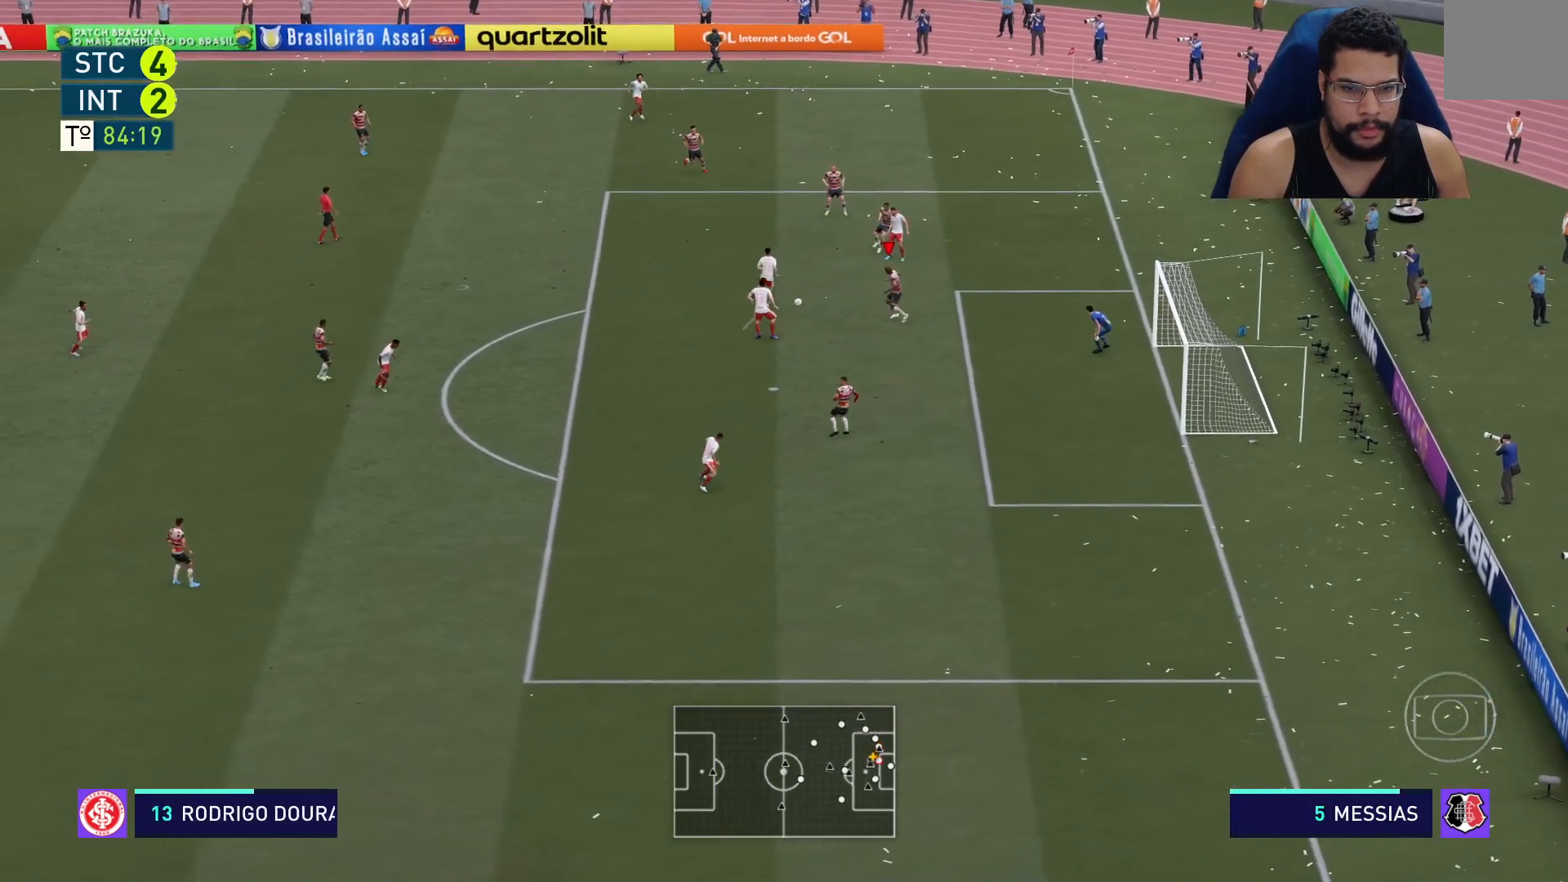
{"buttons": ["R2"], "left_stick": "down-left", "right_stick": "center", "events": [[133, "left_stick", "down-left"], [483, "L2", "up"]]}
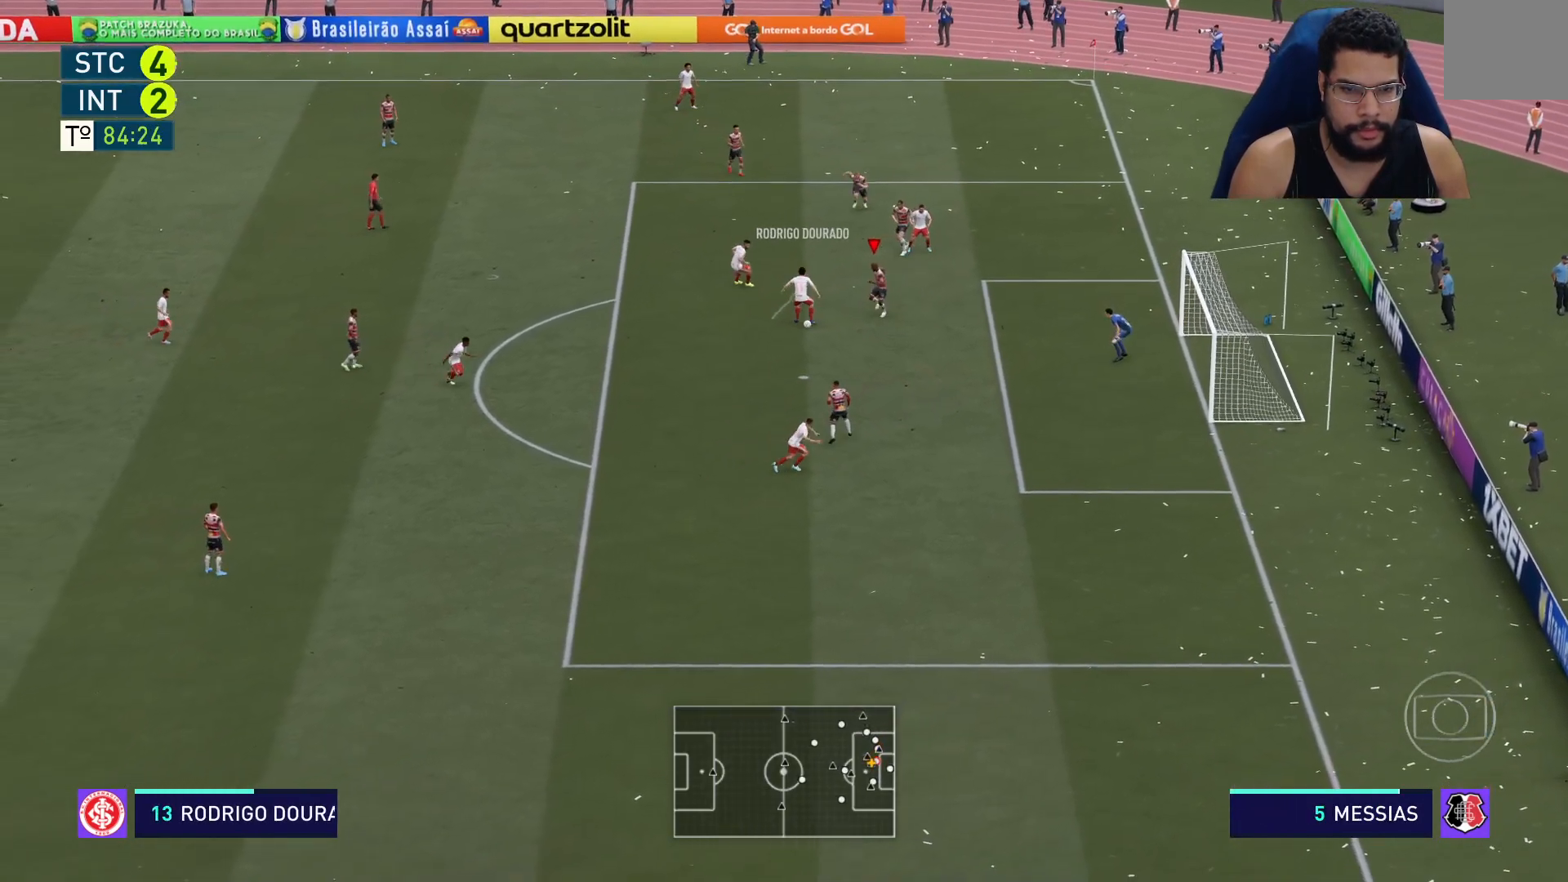
{"buttons": ["R2"], "left_stick": "down", "right_stick": "center", "events": [[100, "left_stick", "down"], [150, "X", "down"], [233, "X", "up"]]}
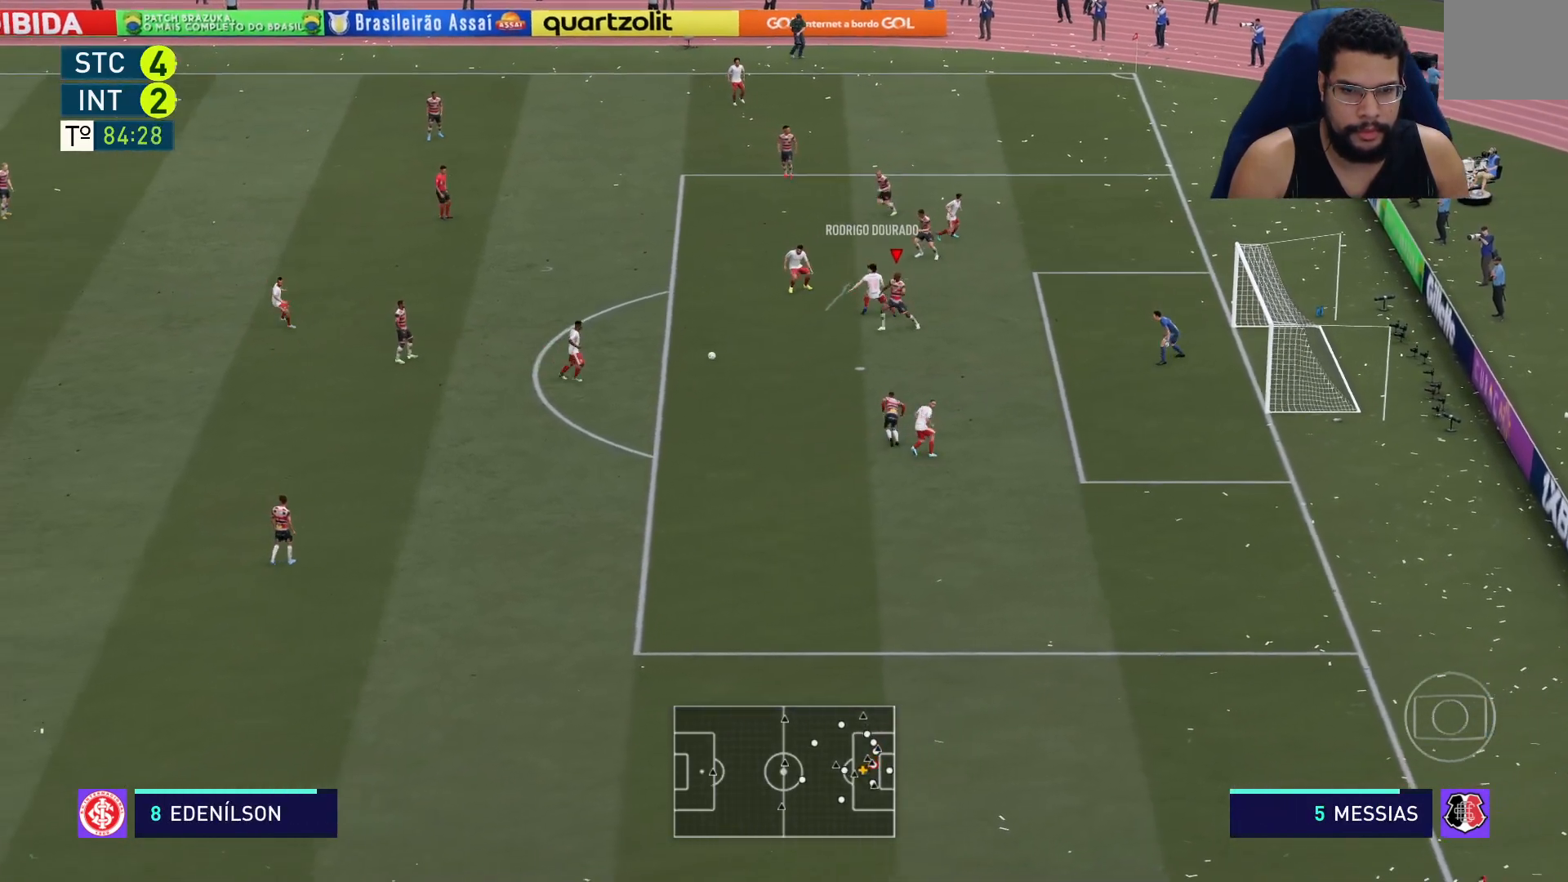
{"buttons": ["R2"], "left_stick": "down", "right_stick": "center", "events": []}
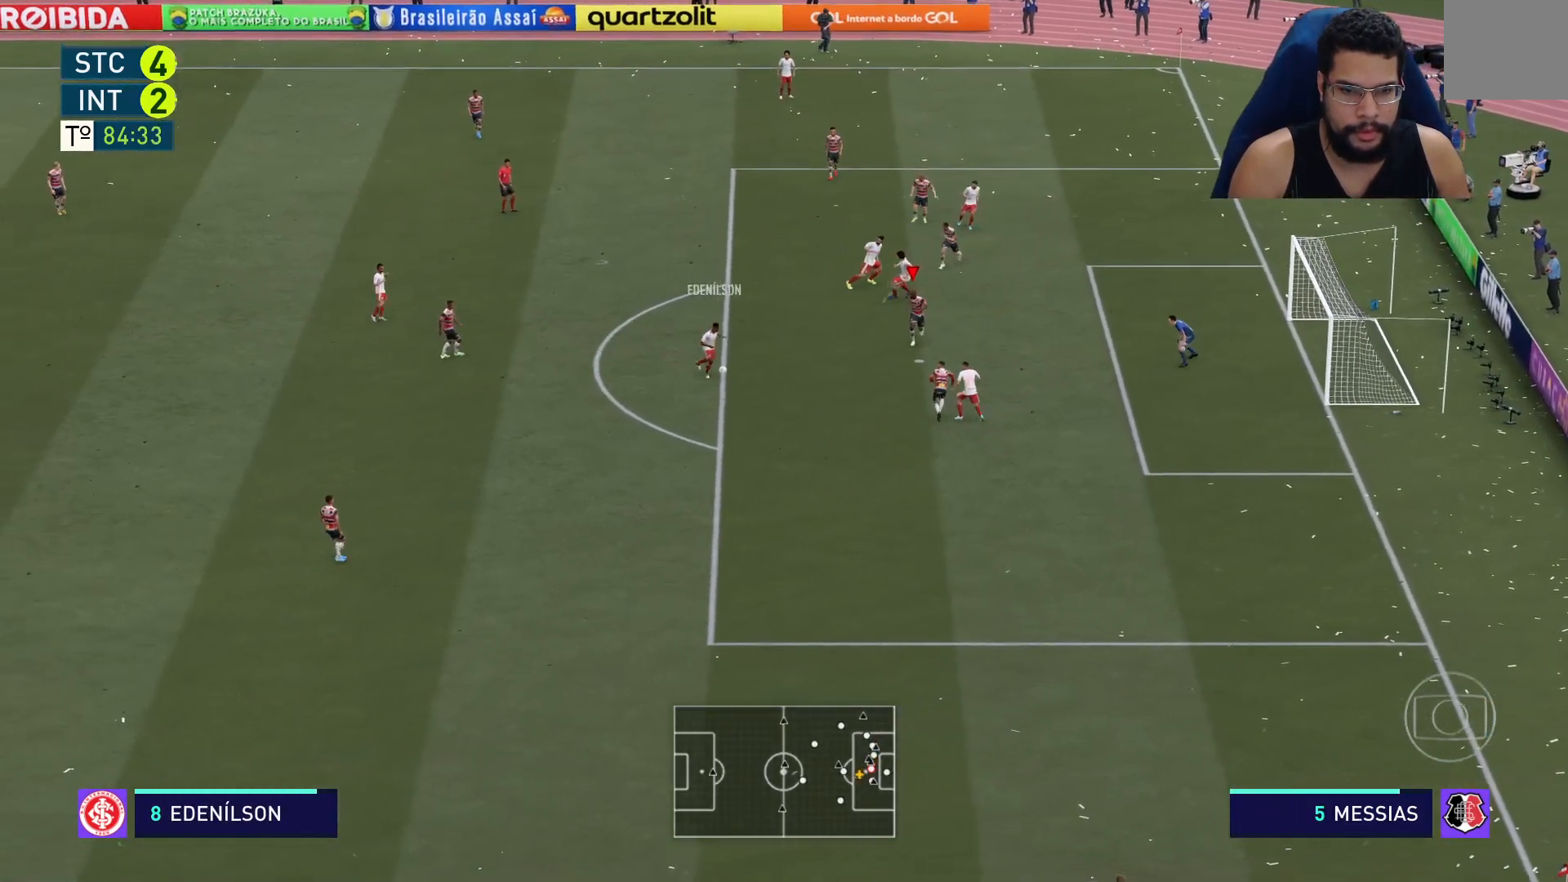
{"buttons": ["R2"], "left_stick": "down", "right_stick": "center", "events": []}
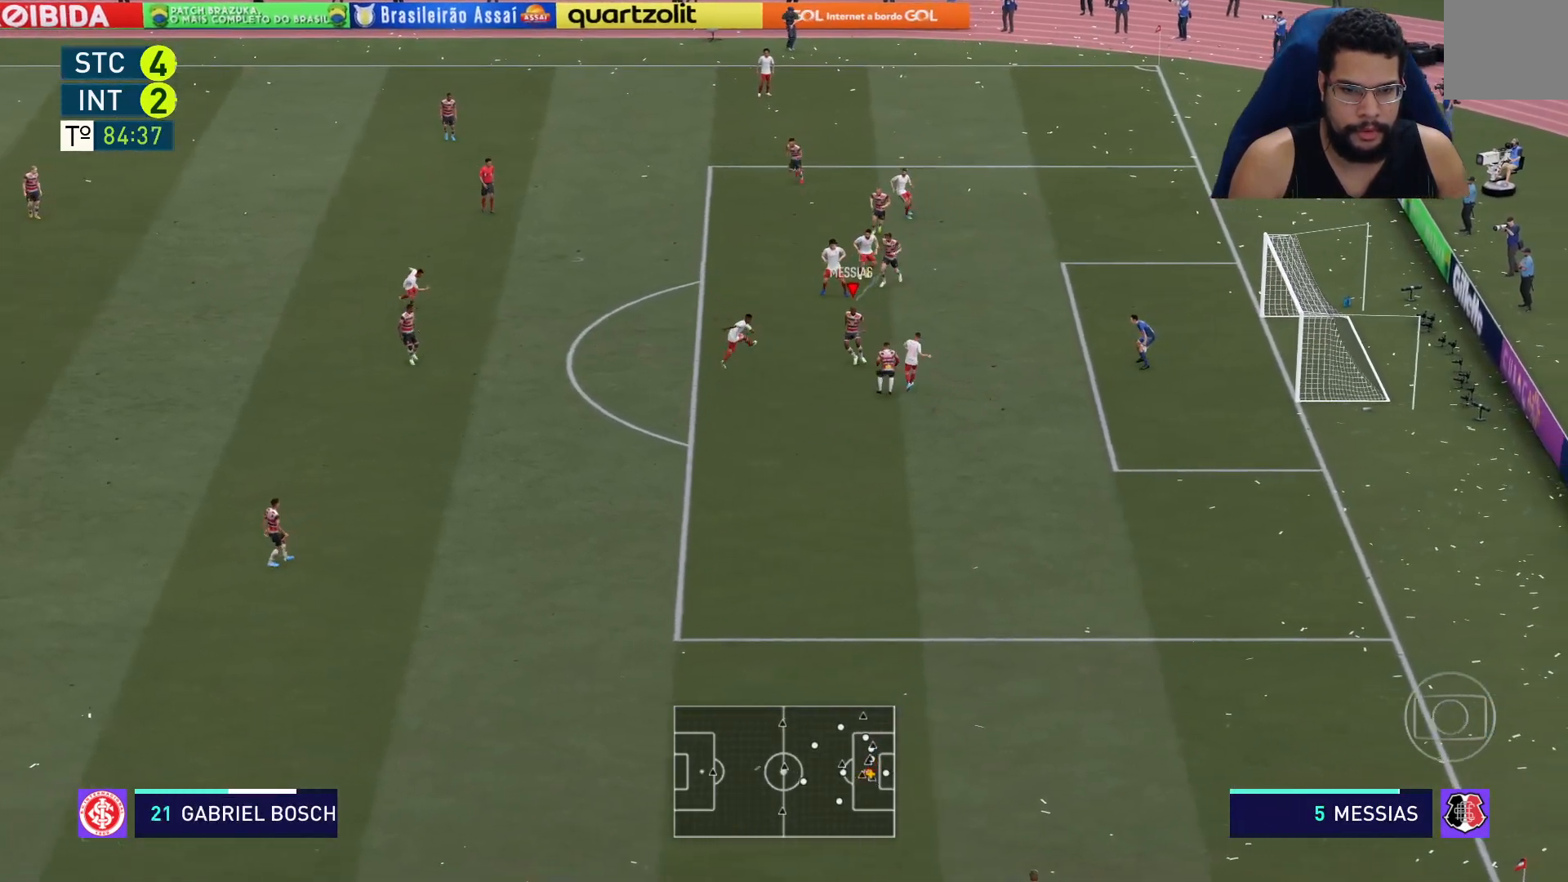
{"buttons": ["R2"], "left_stick": "down-left", "right_stick": "center", "events": [[167, "left_stick", "down-left"]]}
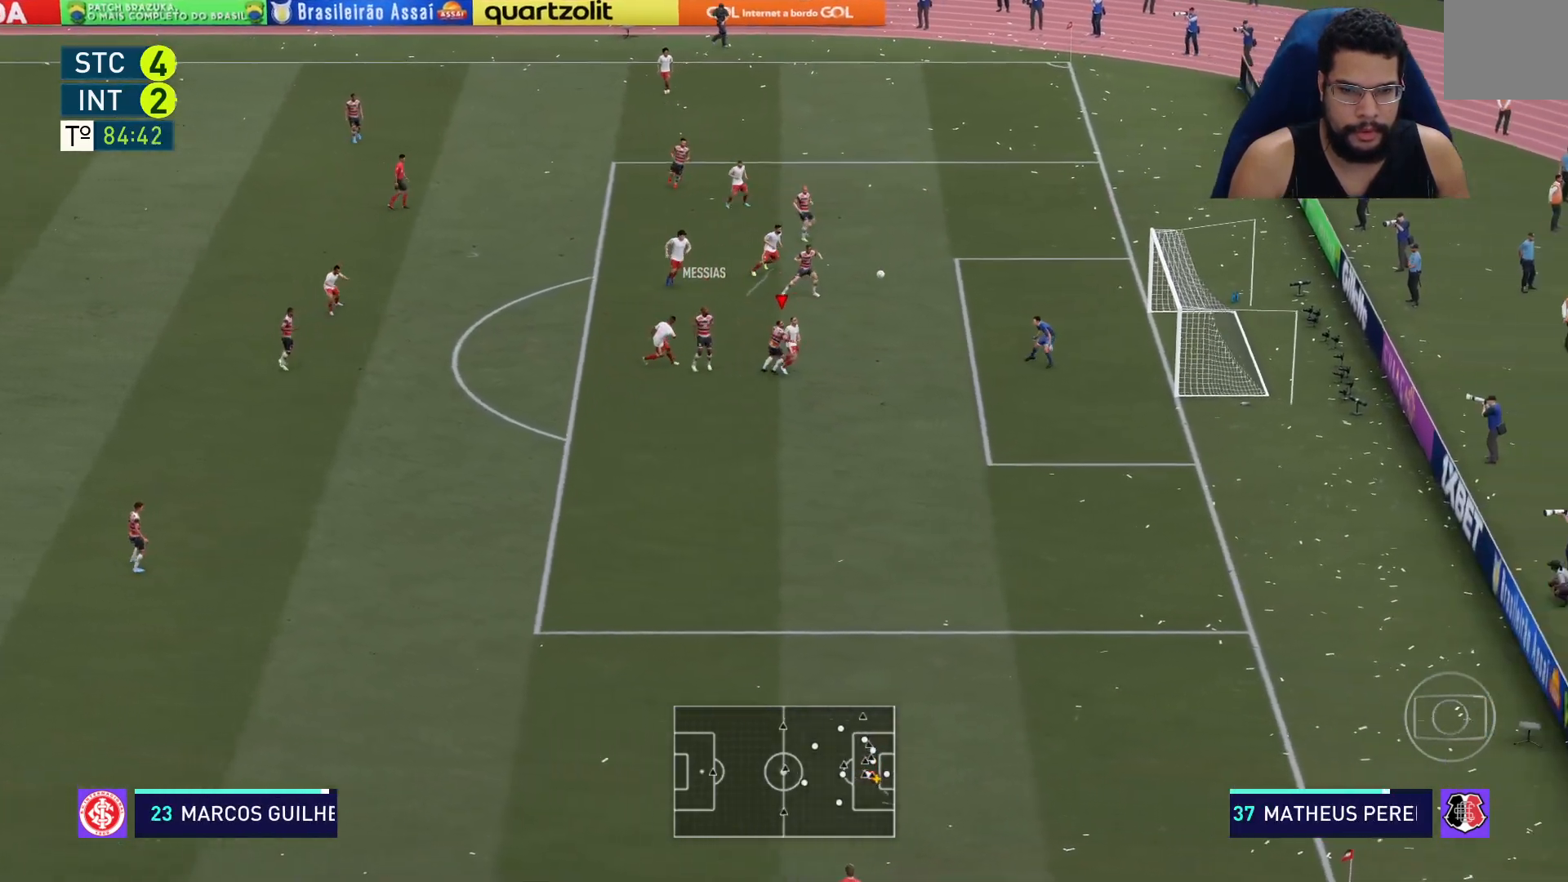
{"buttons": [], "left_stick": "down", "right_stick": "center", "events": [[217, "left_stick", "center"], [367, "R2", "up"], [433, "left_stick", "down"]]}
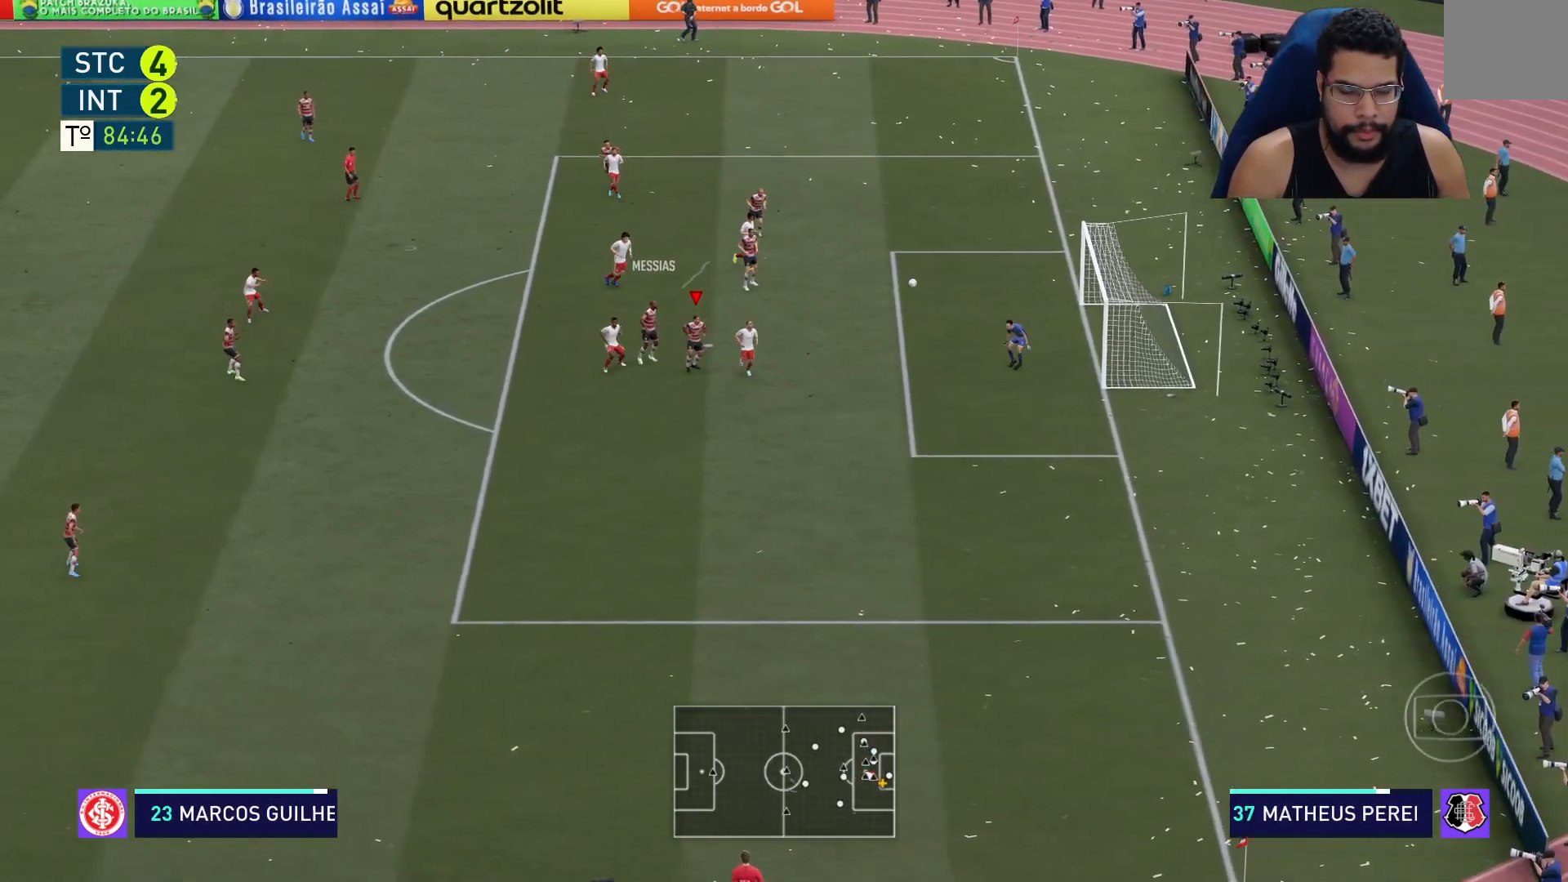
{"buttons": [], "left_stick": "down", "right_stick": "center", "events": []}
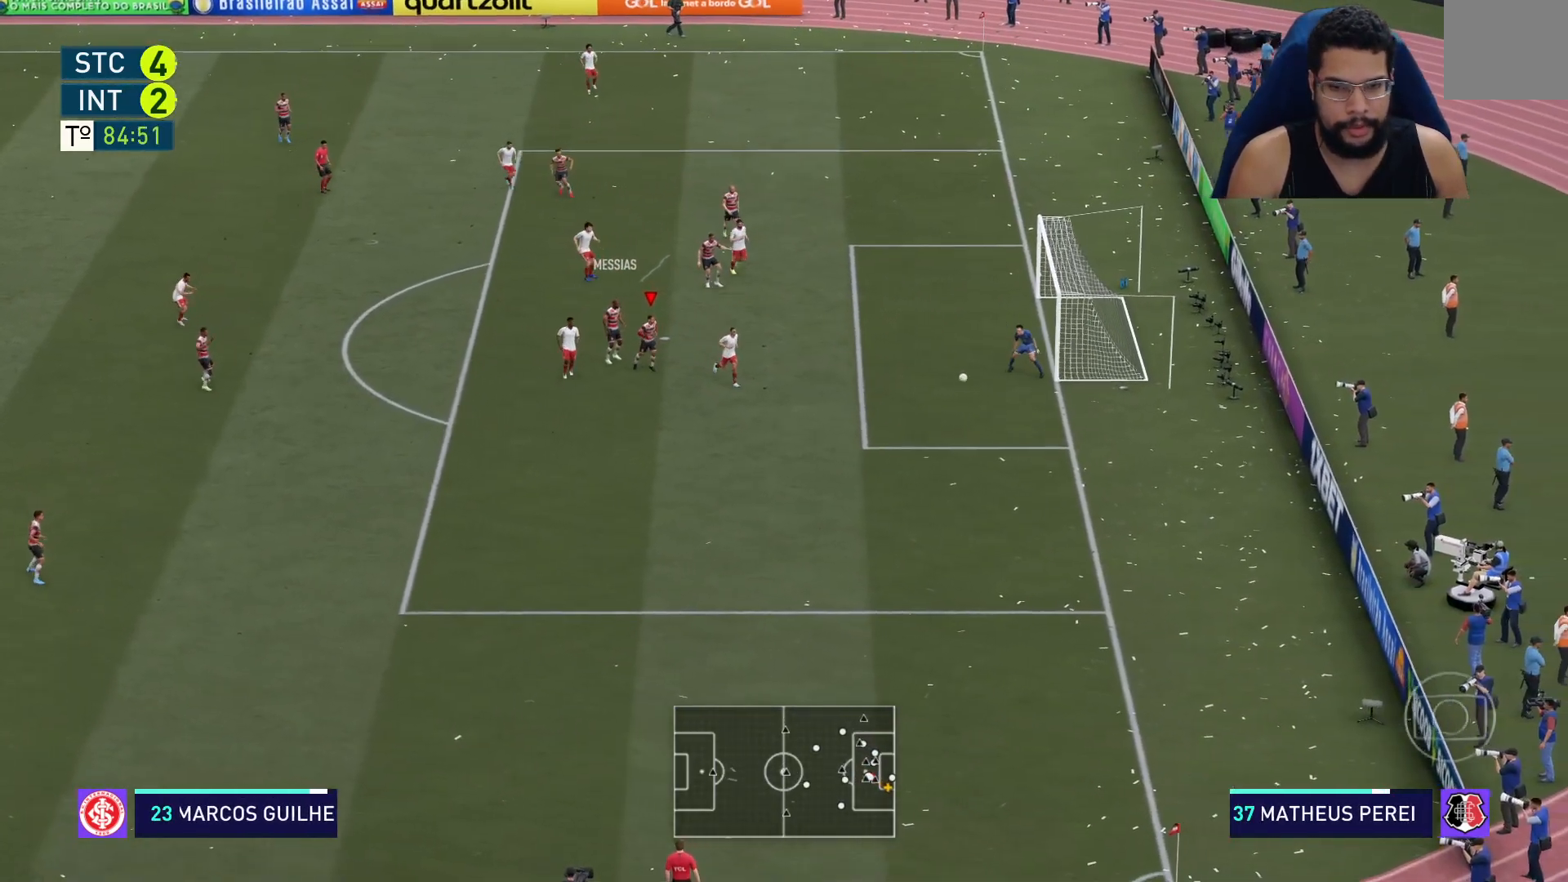
{"buttons": ["Y"], "left_stick": "center", "right_stick": "center", "events": [[67, "Y", "down"], [383, "left_stick", "center"]]}
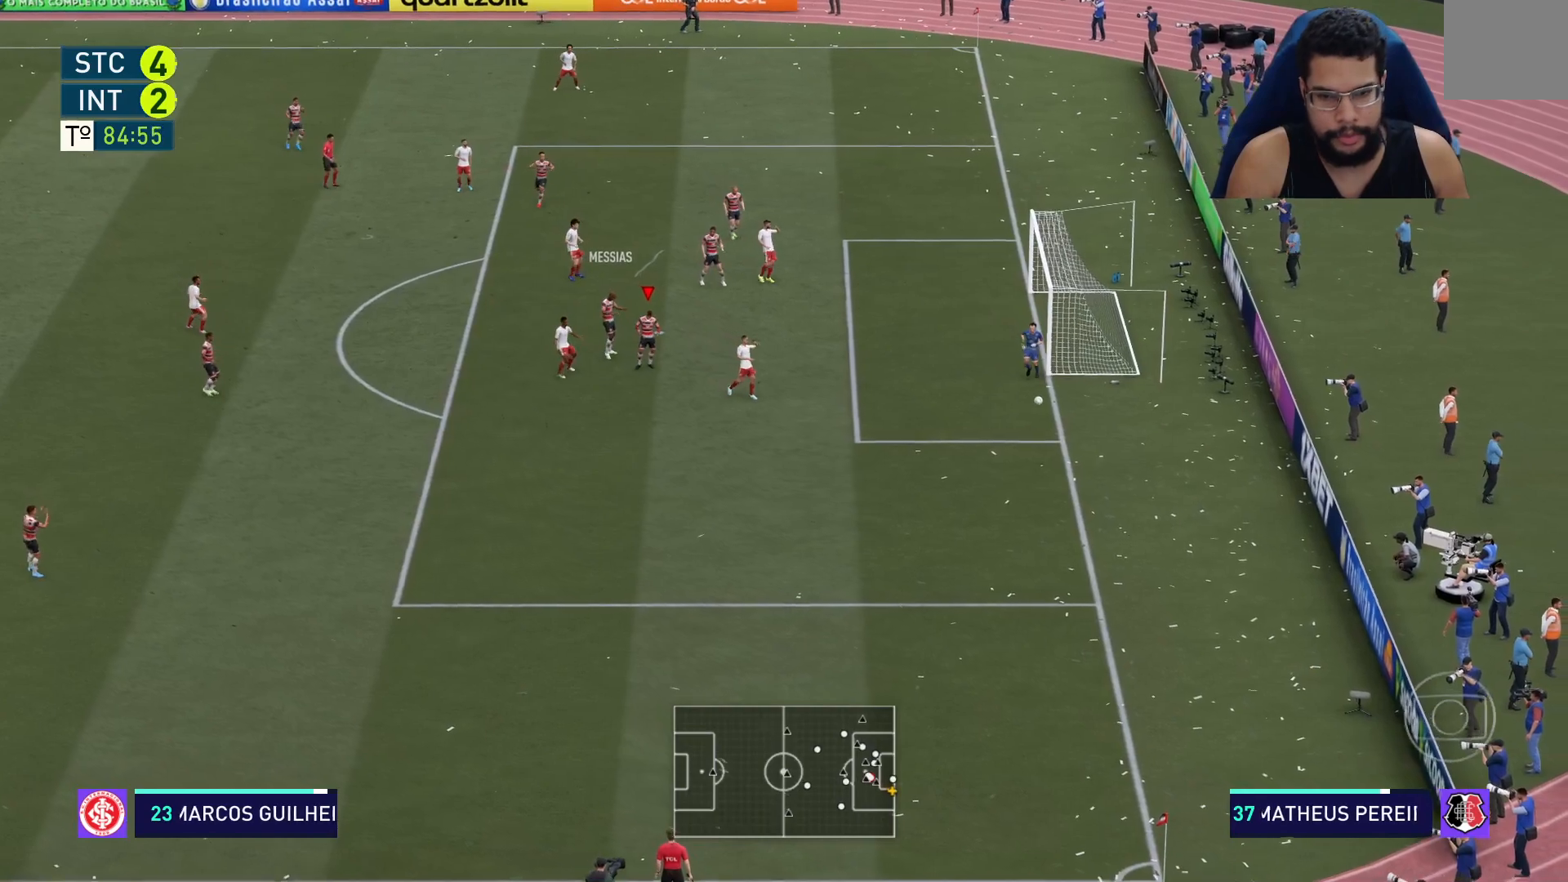
{"buttons": ["Y"], "left_stick": "center", "right_stick": "center", "events": []}
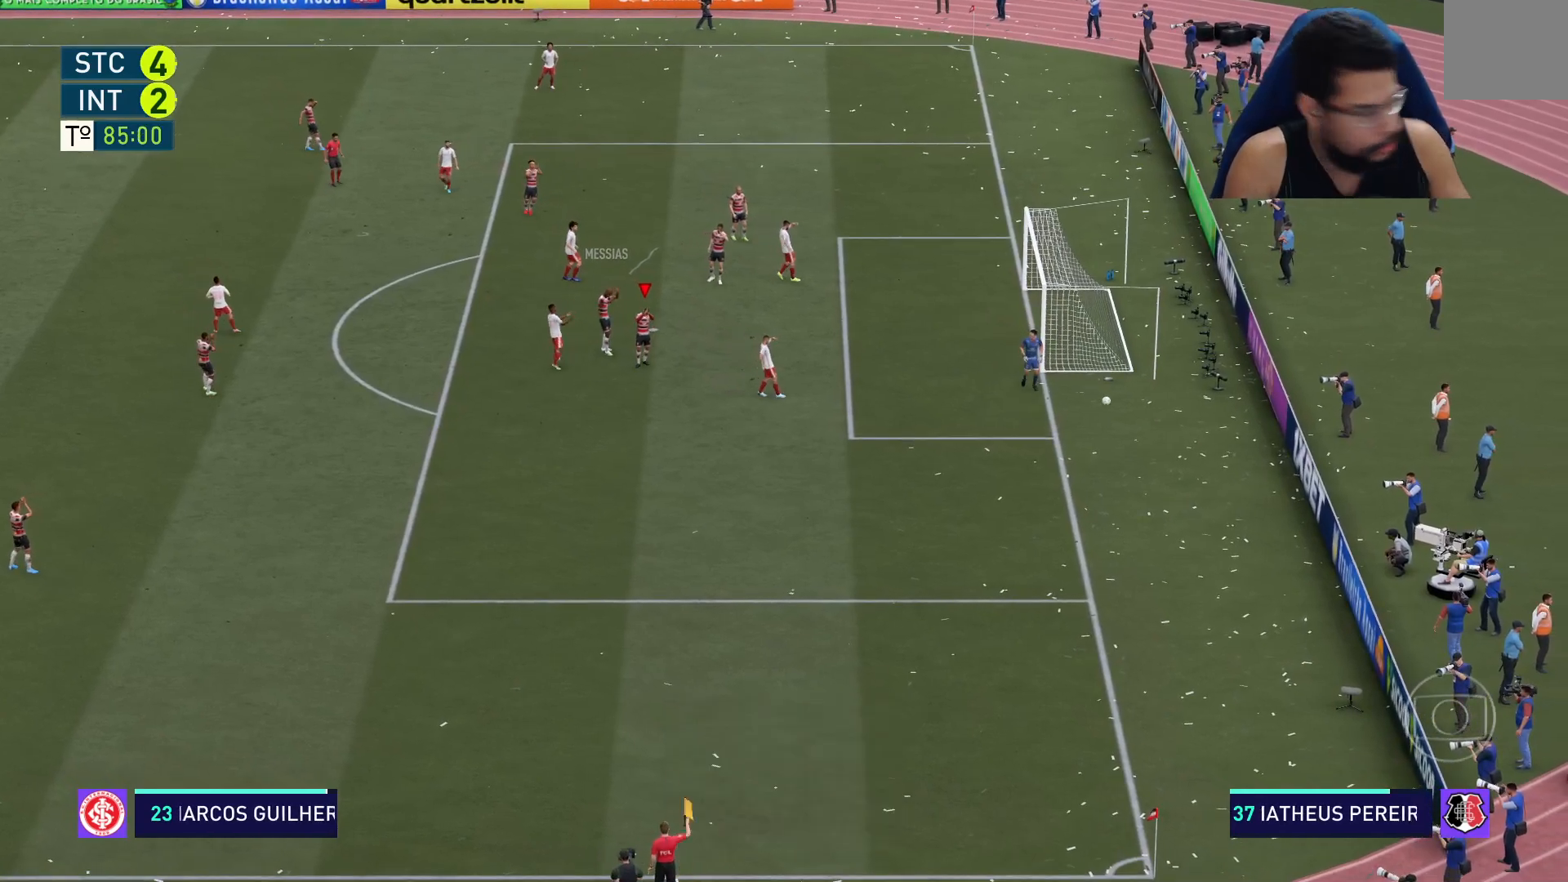
{"buttons": [], "left_stick": "center", "right_stick": "center", "events": [[267, "Y", "up"]]}
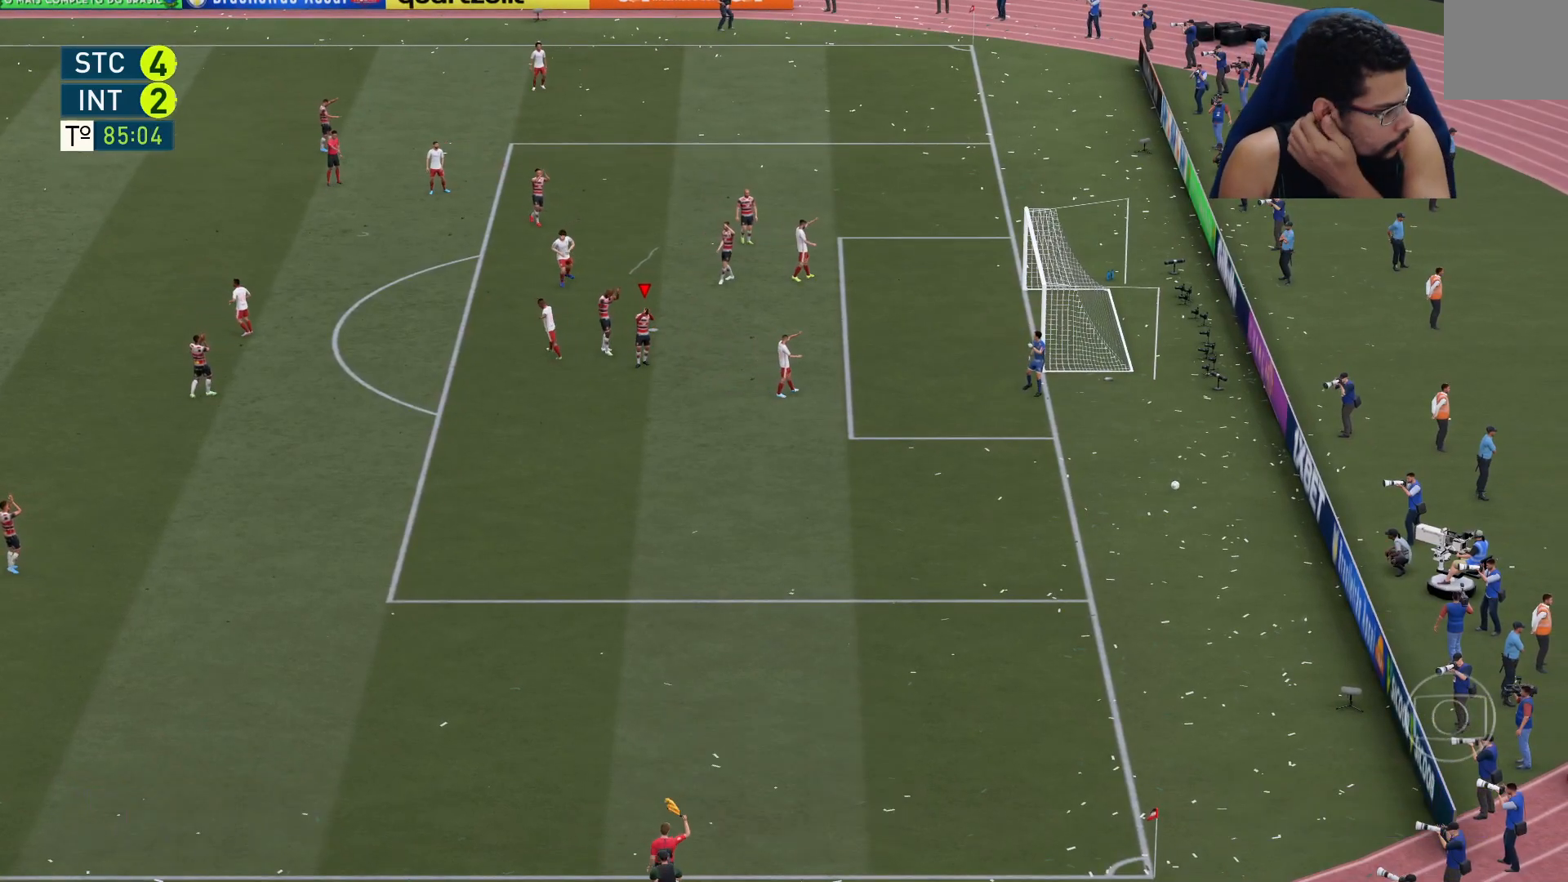
{"buttons": [], "left_stick": "center", "right_stick": "center", "events": []}
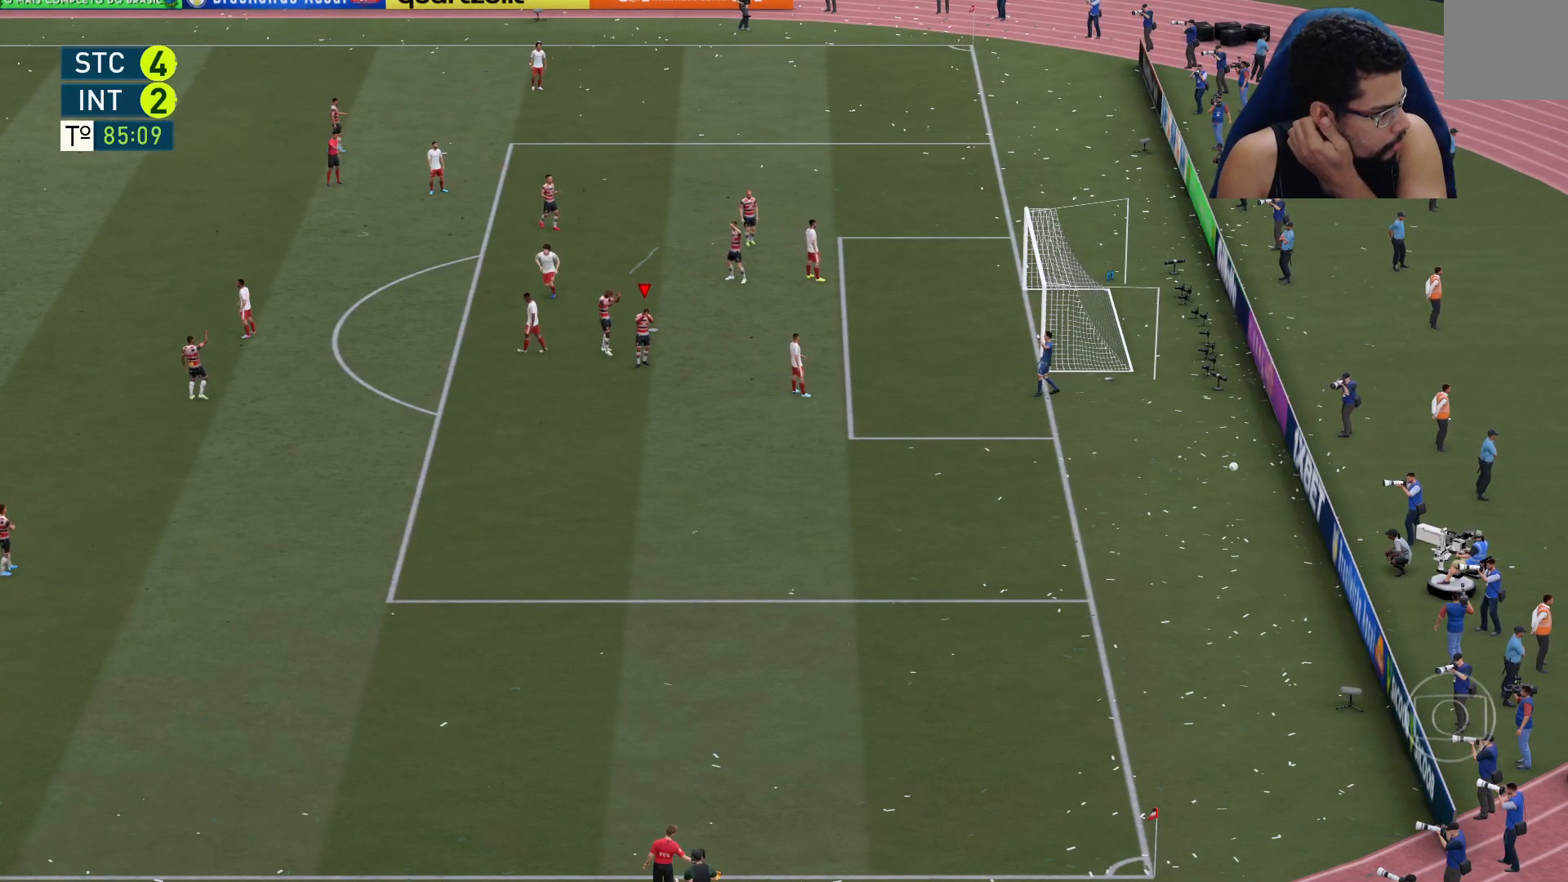
{"buttons": [], "left_stick": "center", "right_stick": "center", "events": []}